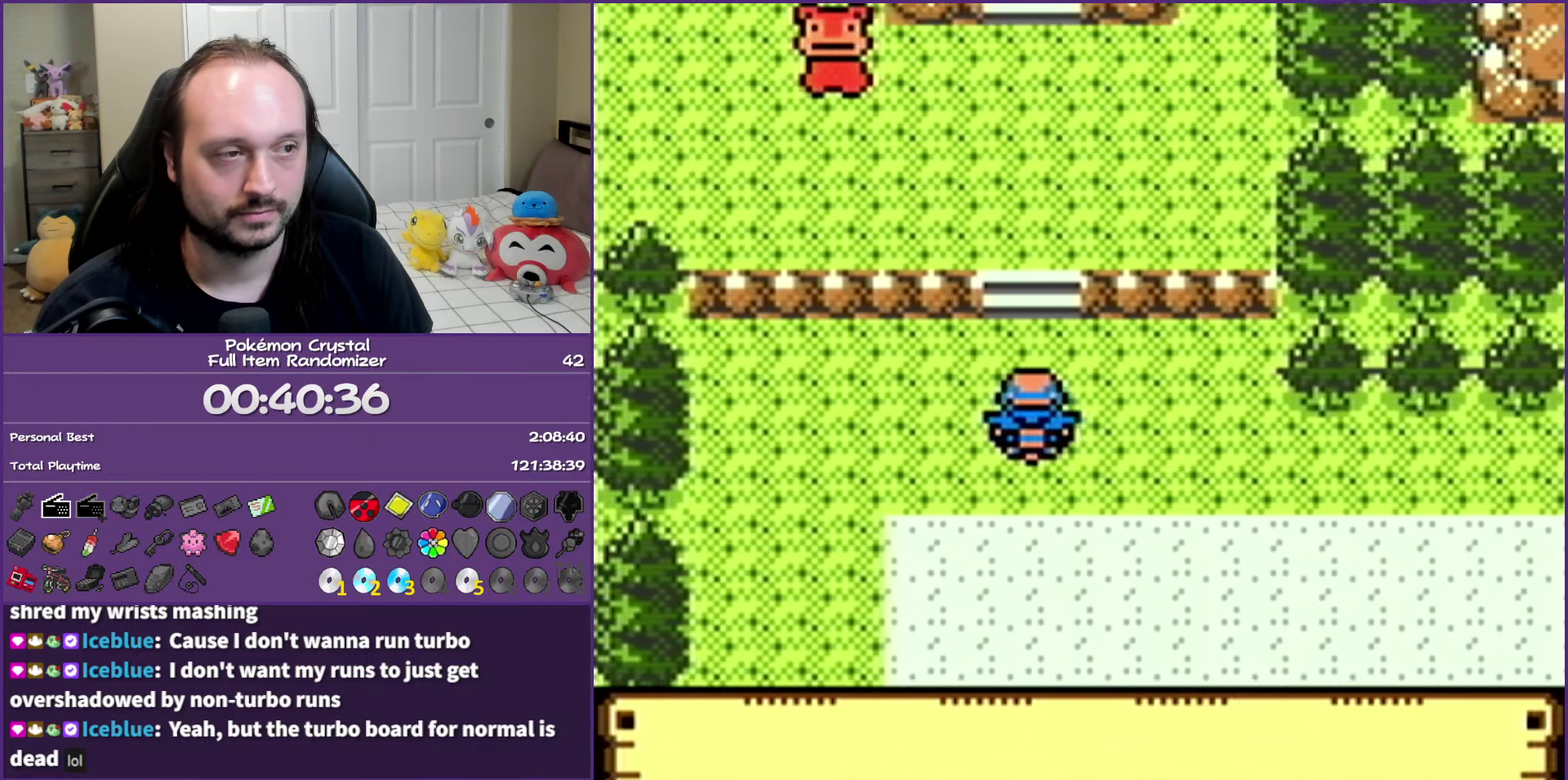
Gameplay with a controller (Nintendo layout); each line is a JSON object with the inputs held at the frame after it. "events" lists button and stick changes between this image and that frame as [ms after this image, input, new state], when the widget could be followed in between. Not read: L3 R3.
{"buttons": ["B", "DPAD_LEFT"], "events": [[200, "DPAD_LEFT", "down"], [250, "DPAD_UP", "up"]]}
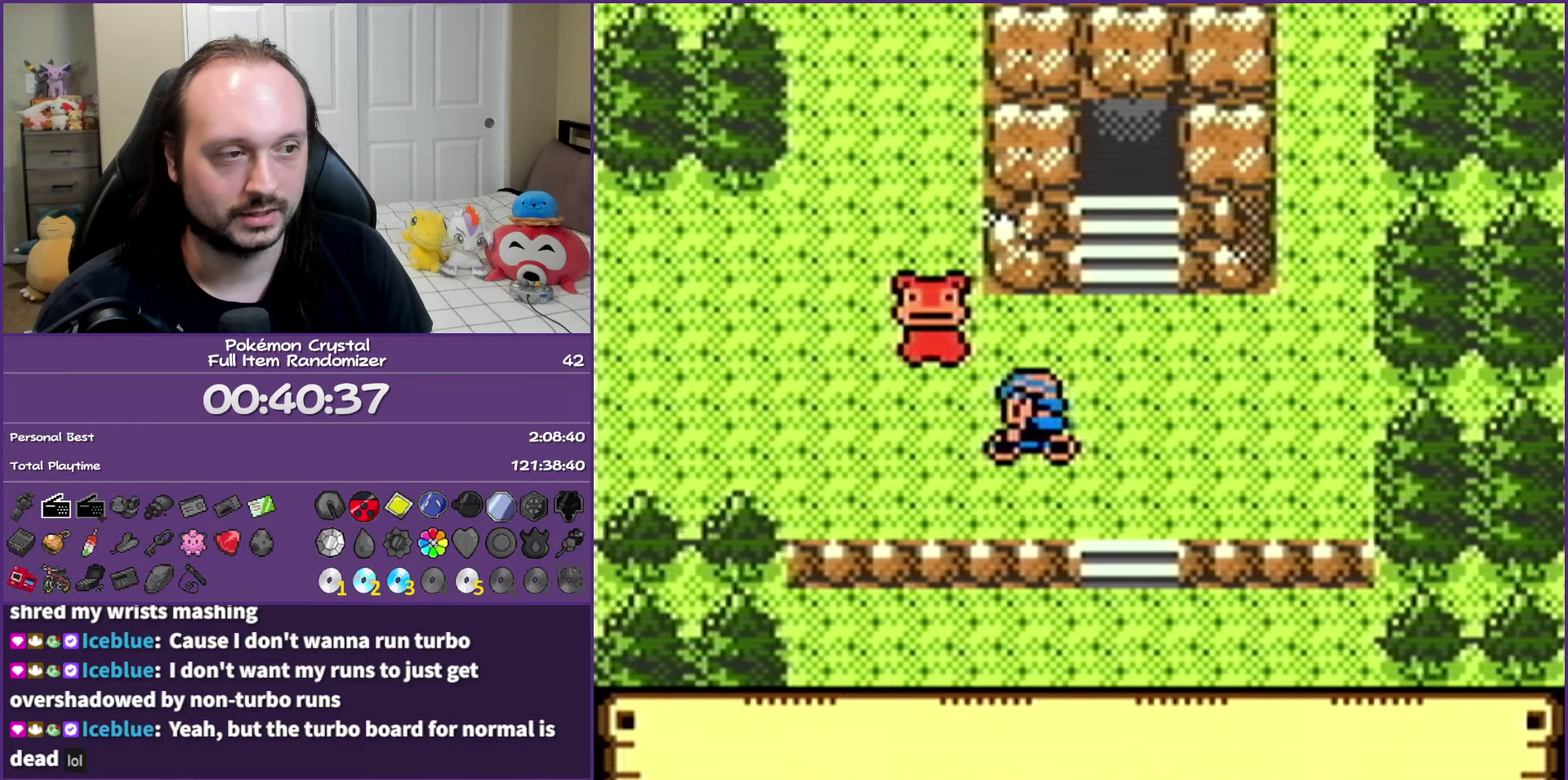
{"buttons": ["B", "DPAD_LEFT"], "events": []}
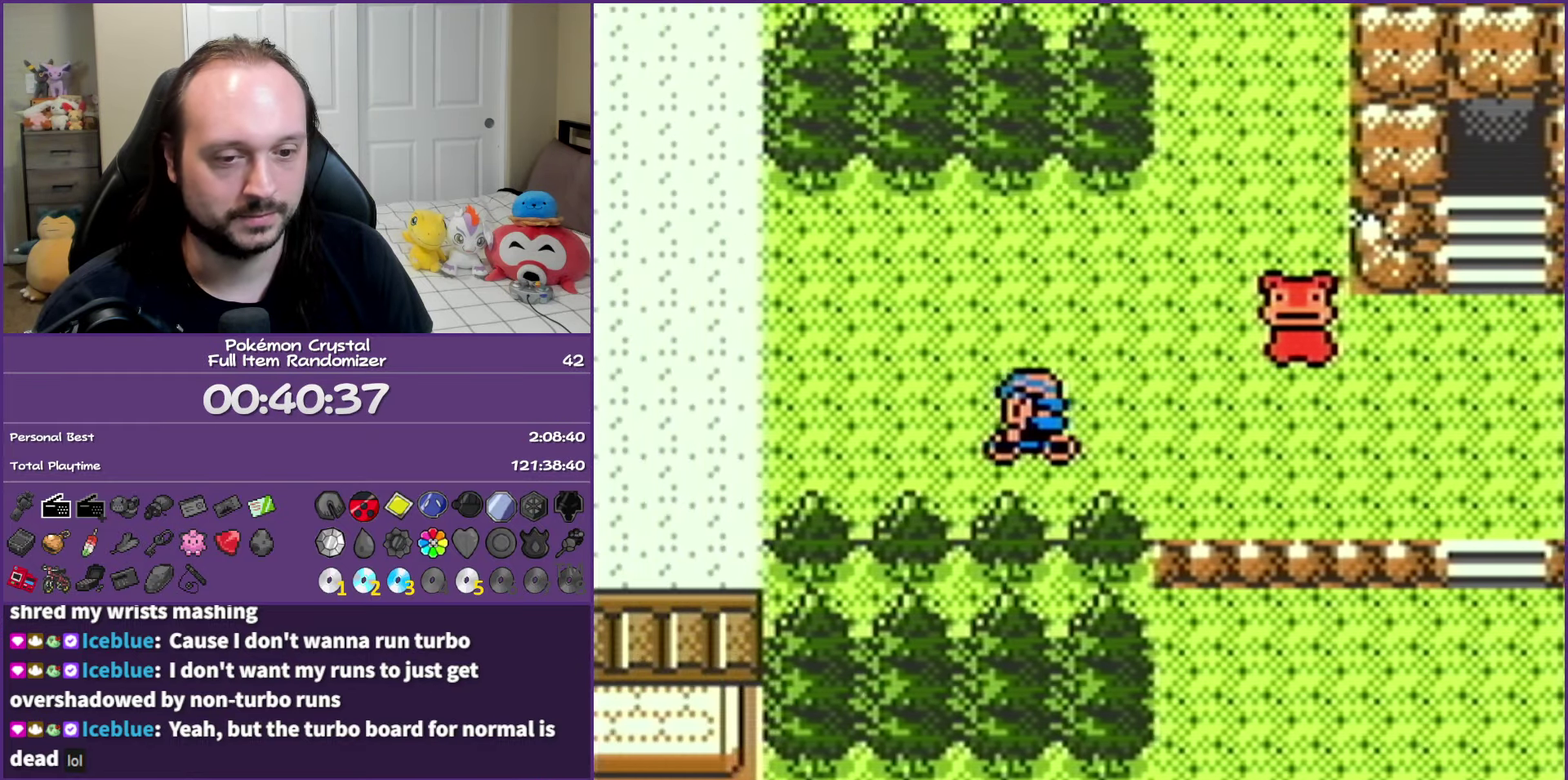
{"buttons": ["B", "DPAD_LEFT"], "events": []}
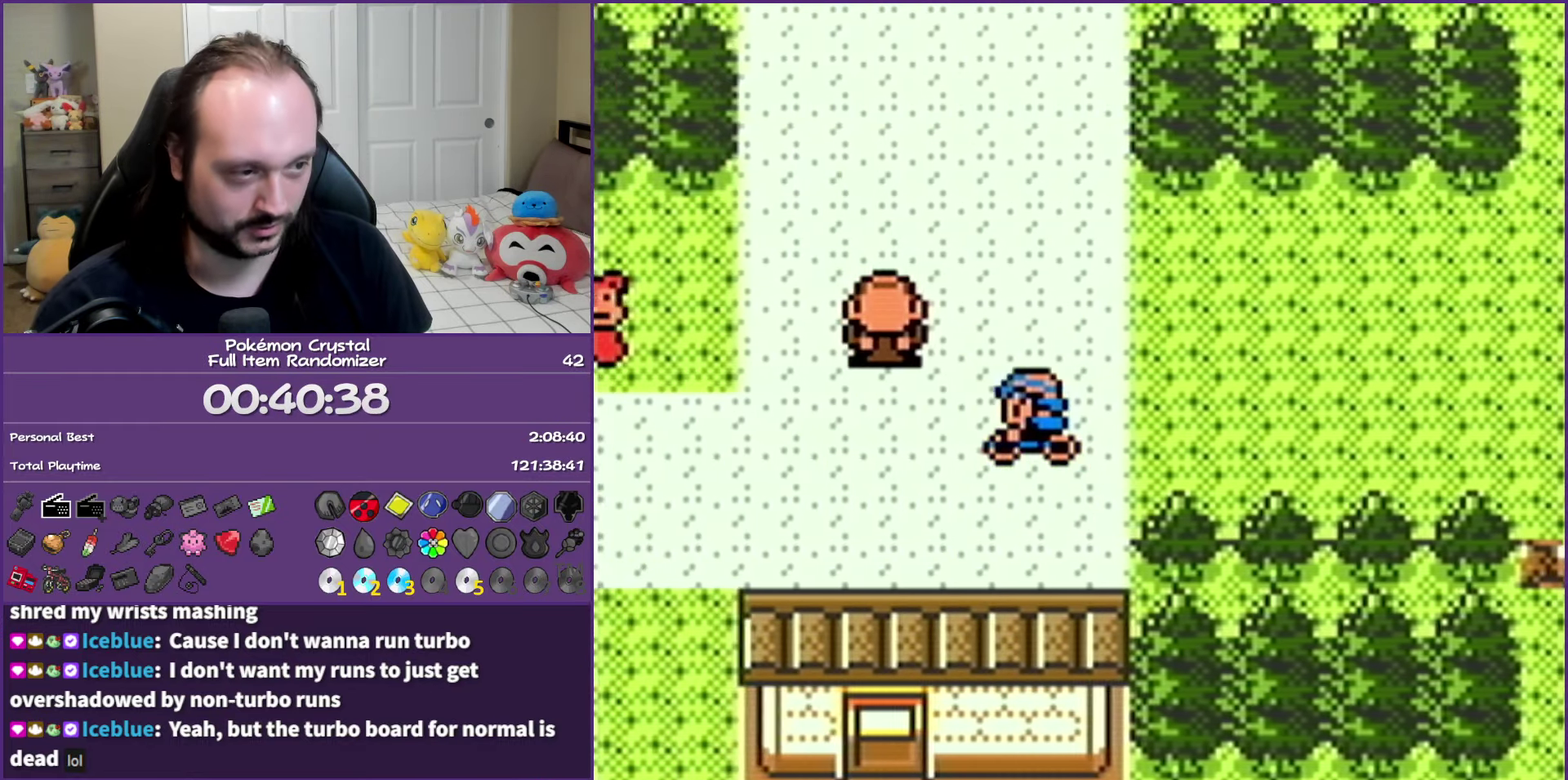
{"buttons": ["B", "DPAD_LEFT"], "events": []}
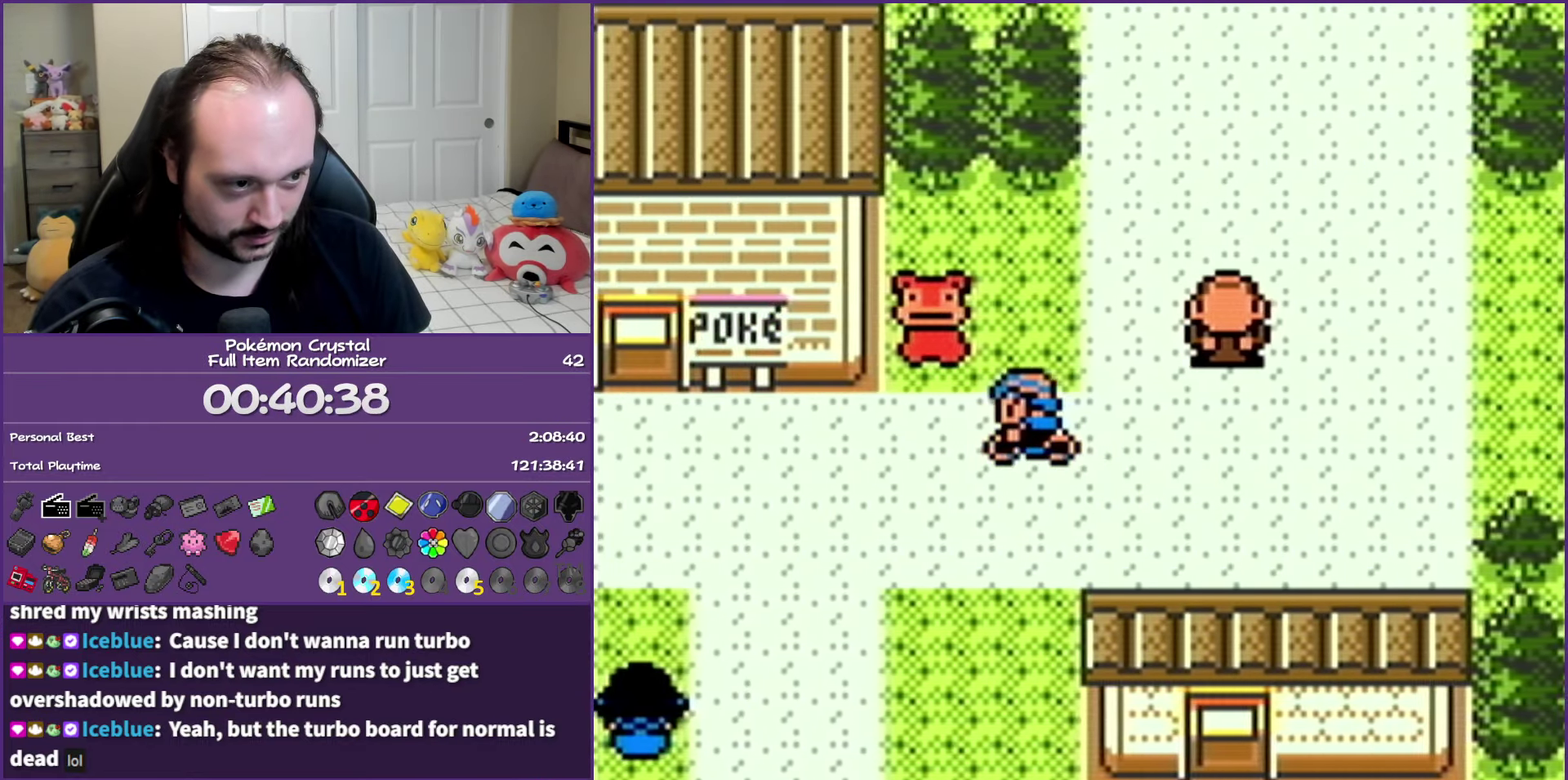
{"buttons": ["B", "DPAD_LEFT"], "events": []}
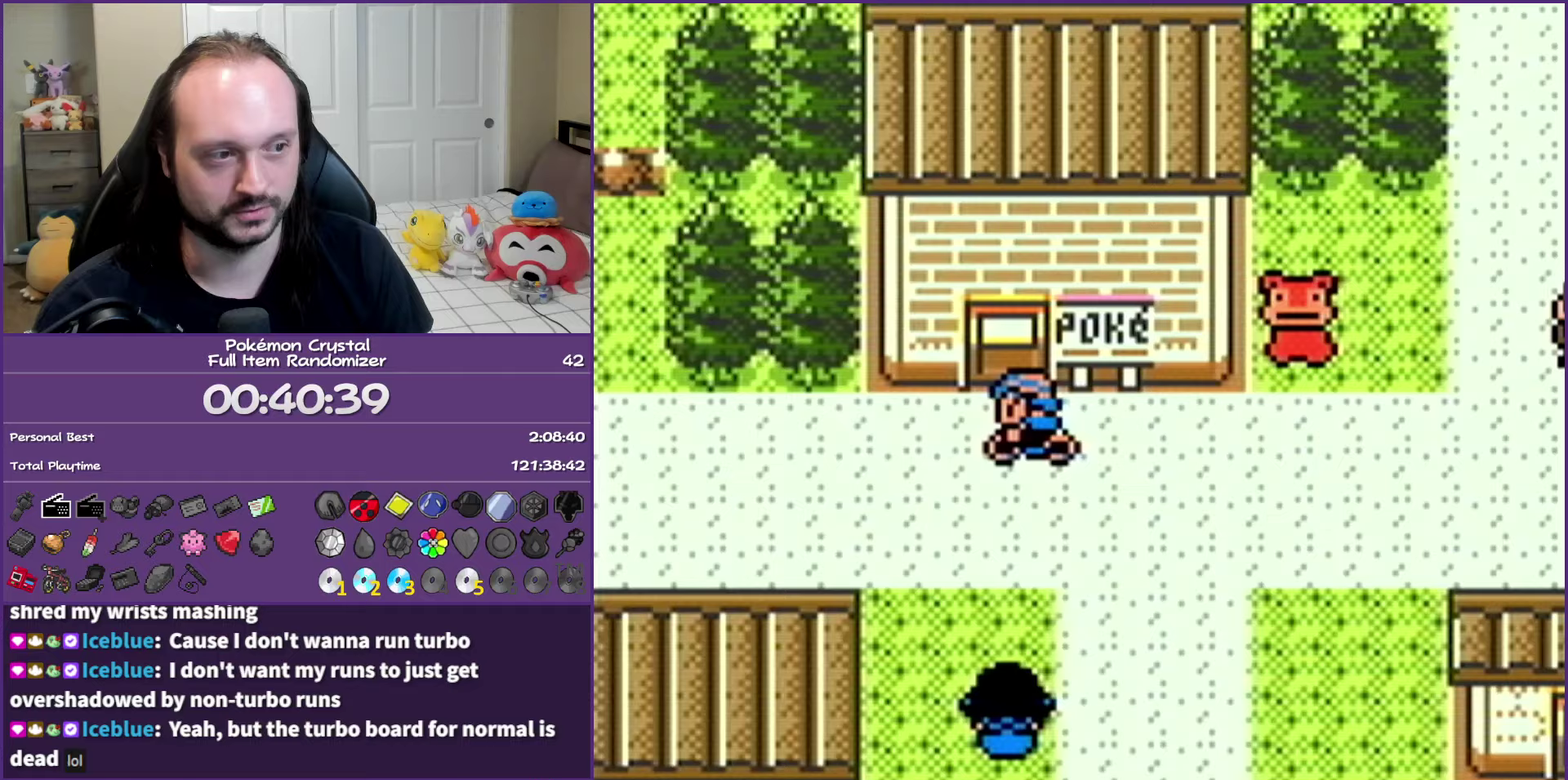
{"buttons": ["B", "DPAD_LEFT"], "events": []}
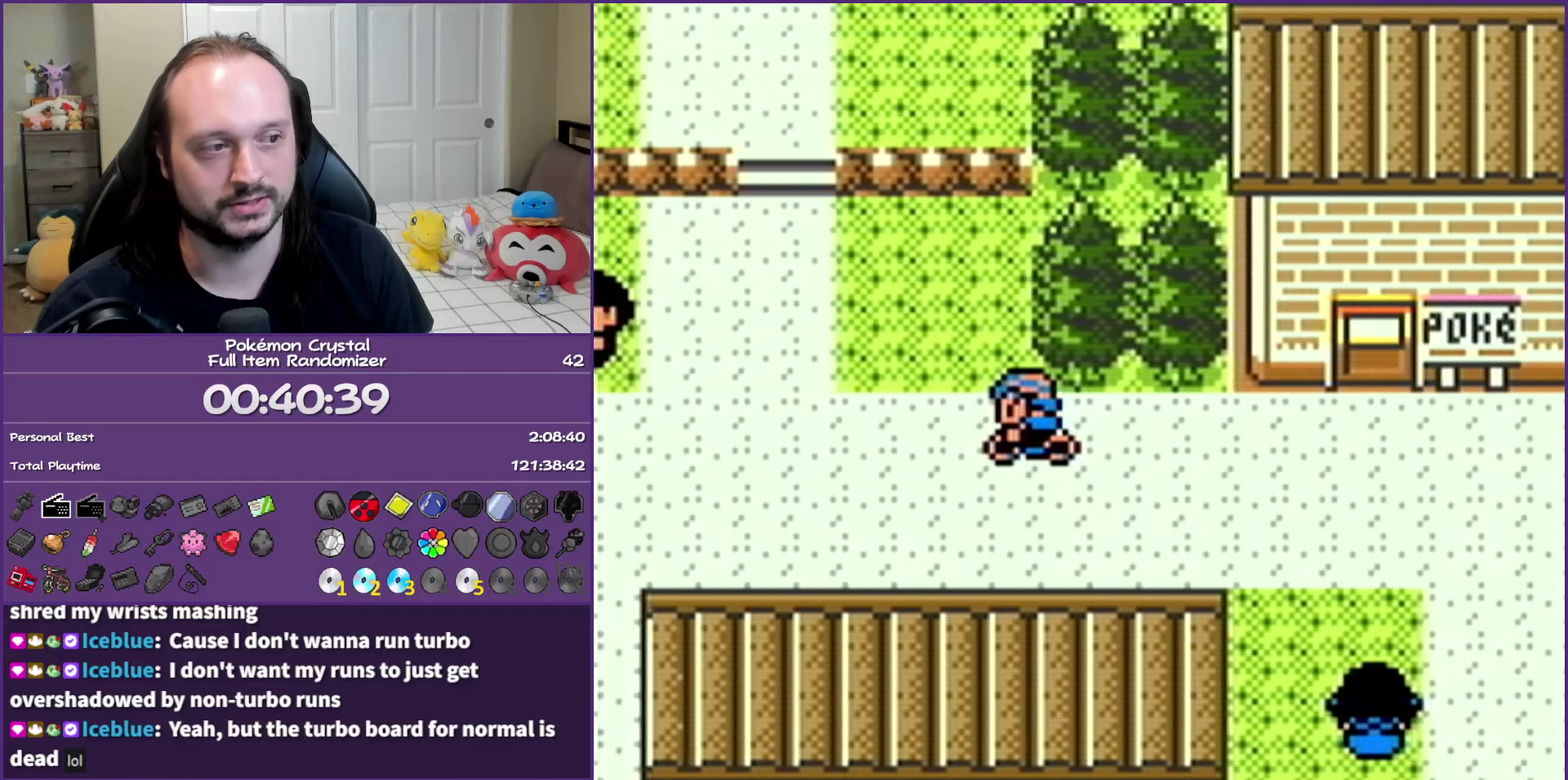
{"buttons": ["B", "DPAD_LEFT"], "events": []}
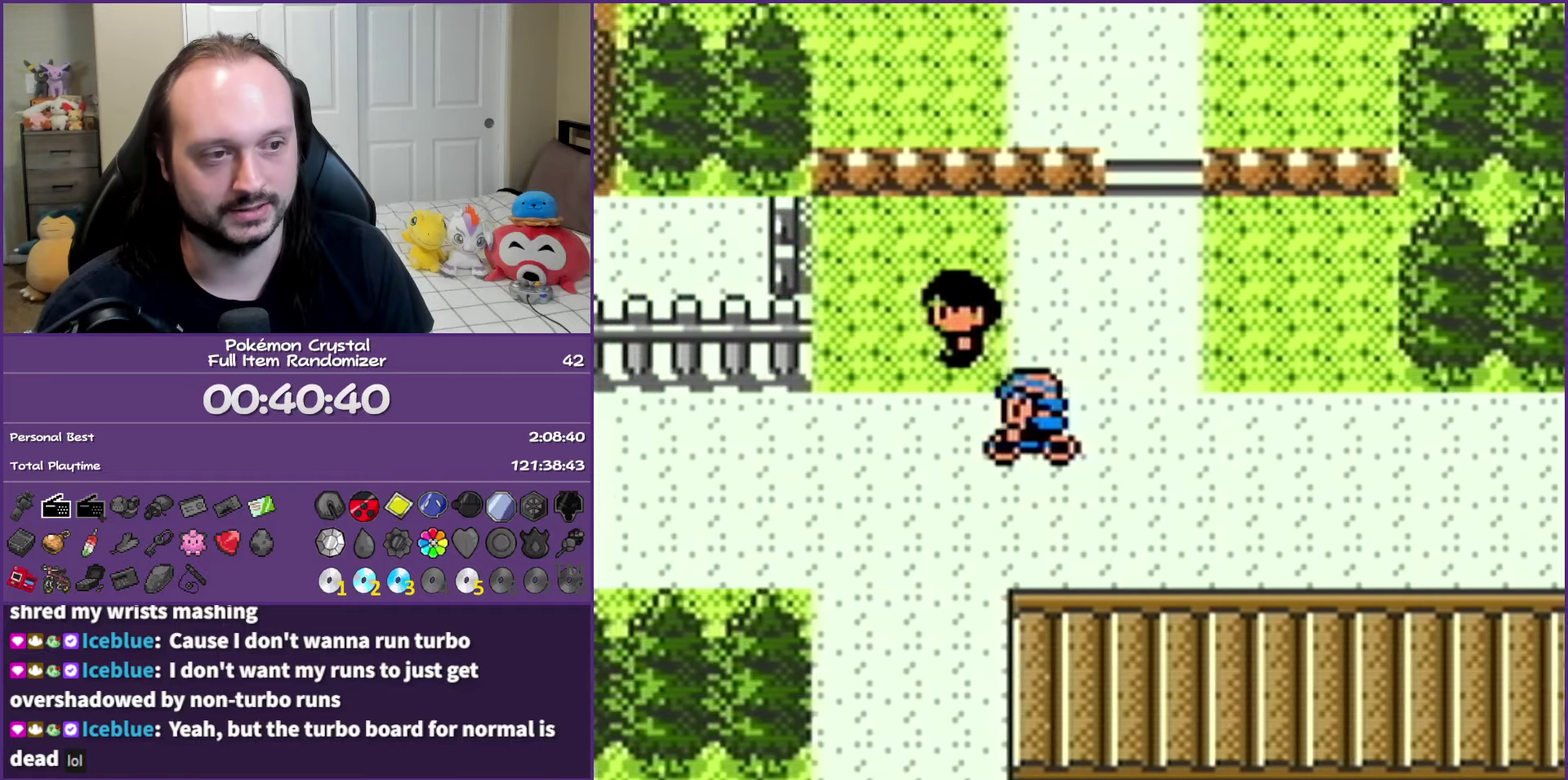
{"buttons": ["B", "DPAD_LEFT"], "events": []}
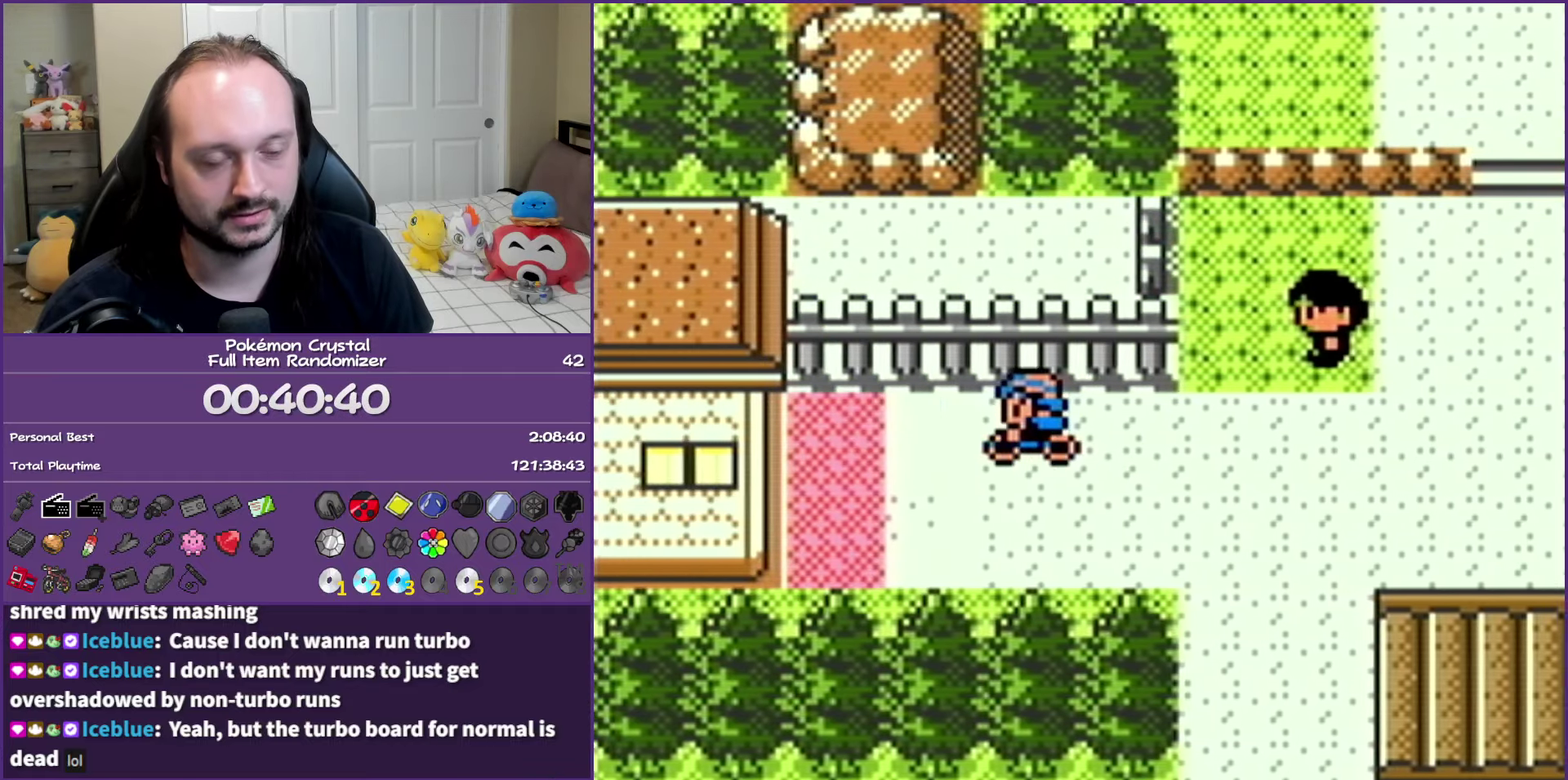
{"buttons": ["B", "DPAD_LEFT"], "events": []}
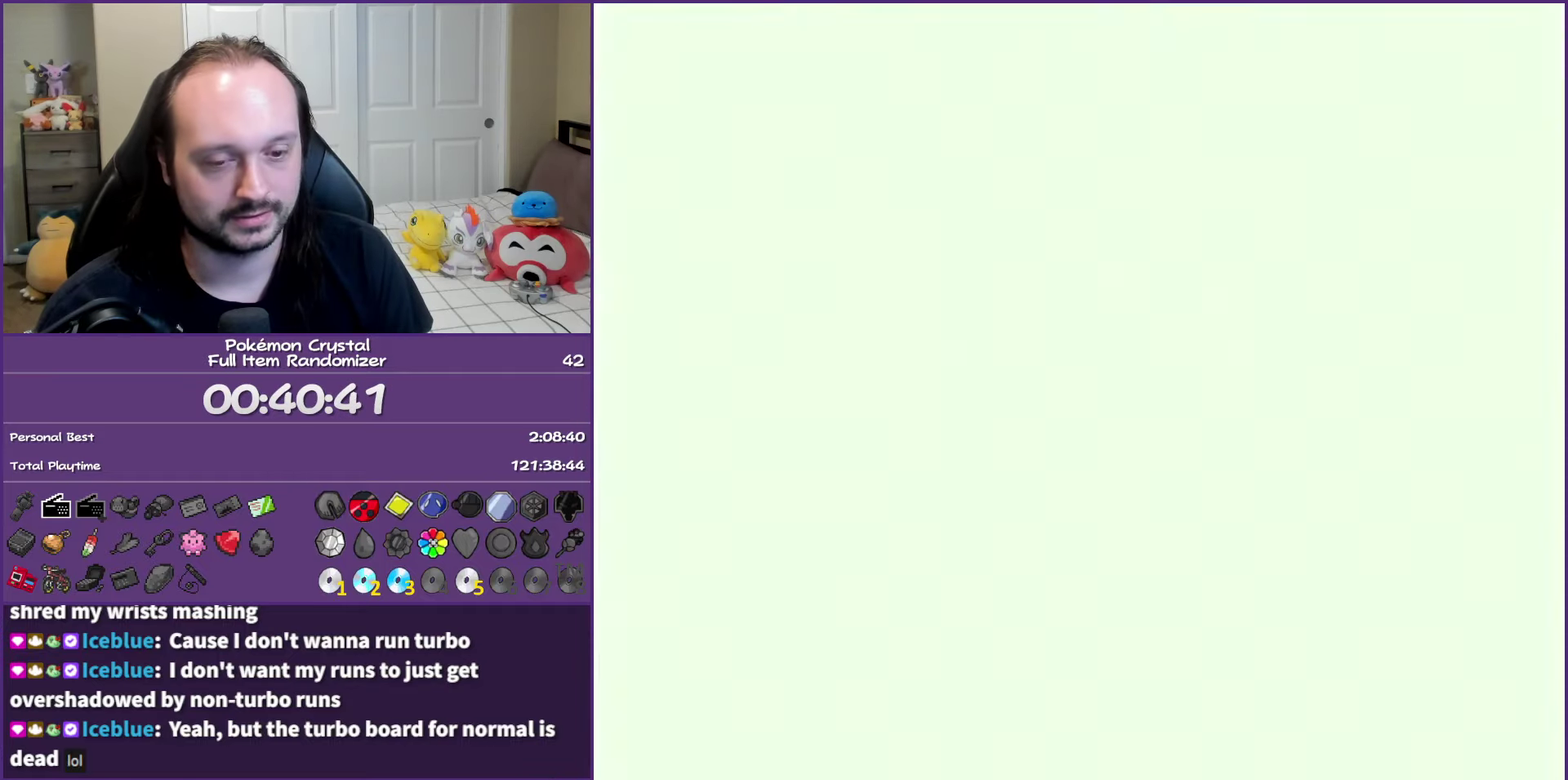
{"buttons": ["B", "DPAD_LEFT"], "events": []}
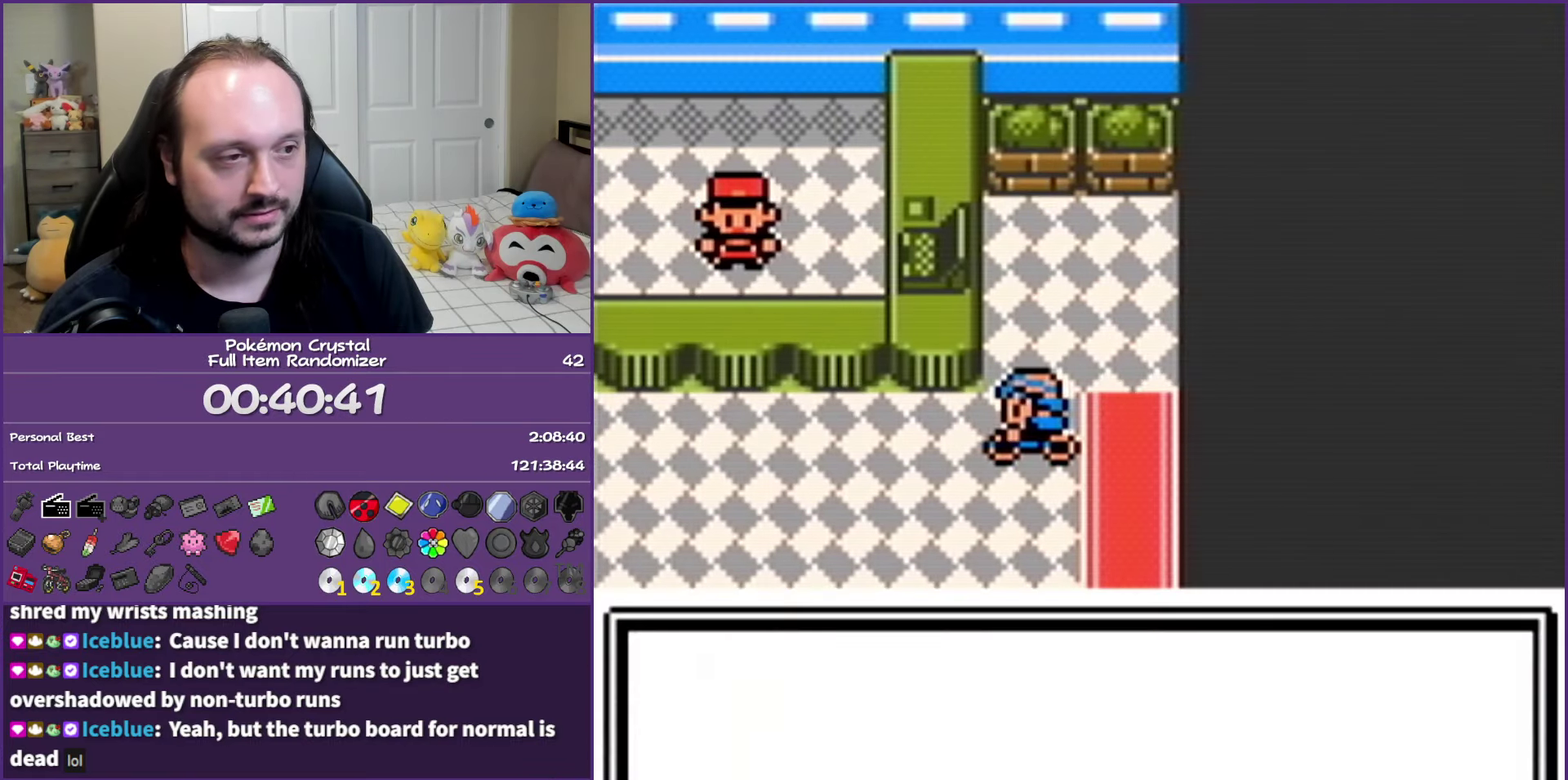
{"buttons": [], "events": [[367, "DPAD_LEFT", "up"], [383, "B", "up"]]}
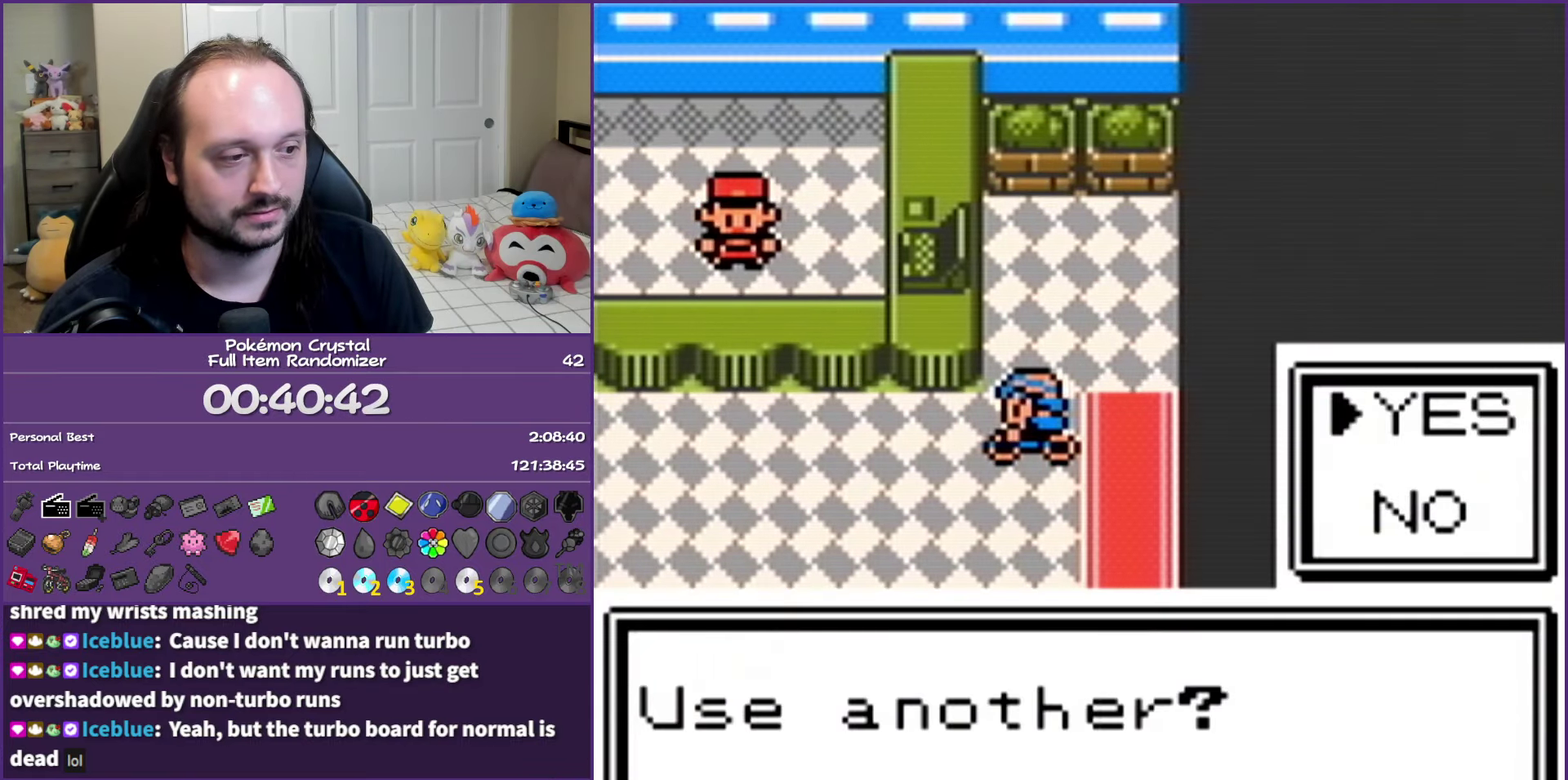
{"buttons": ["A", "DPAD_LEFT"], "events": [[100, "A", "down"], [183, "DPAD_LEFT", "down"], [217, "A", "up"], [267, "A", "down"], [417, "A", "up"], [483, "A", "down"]]}
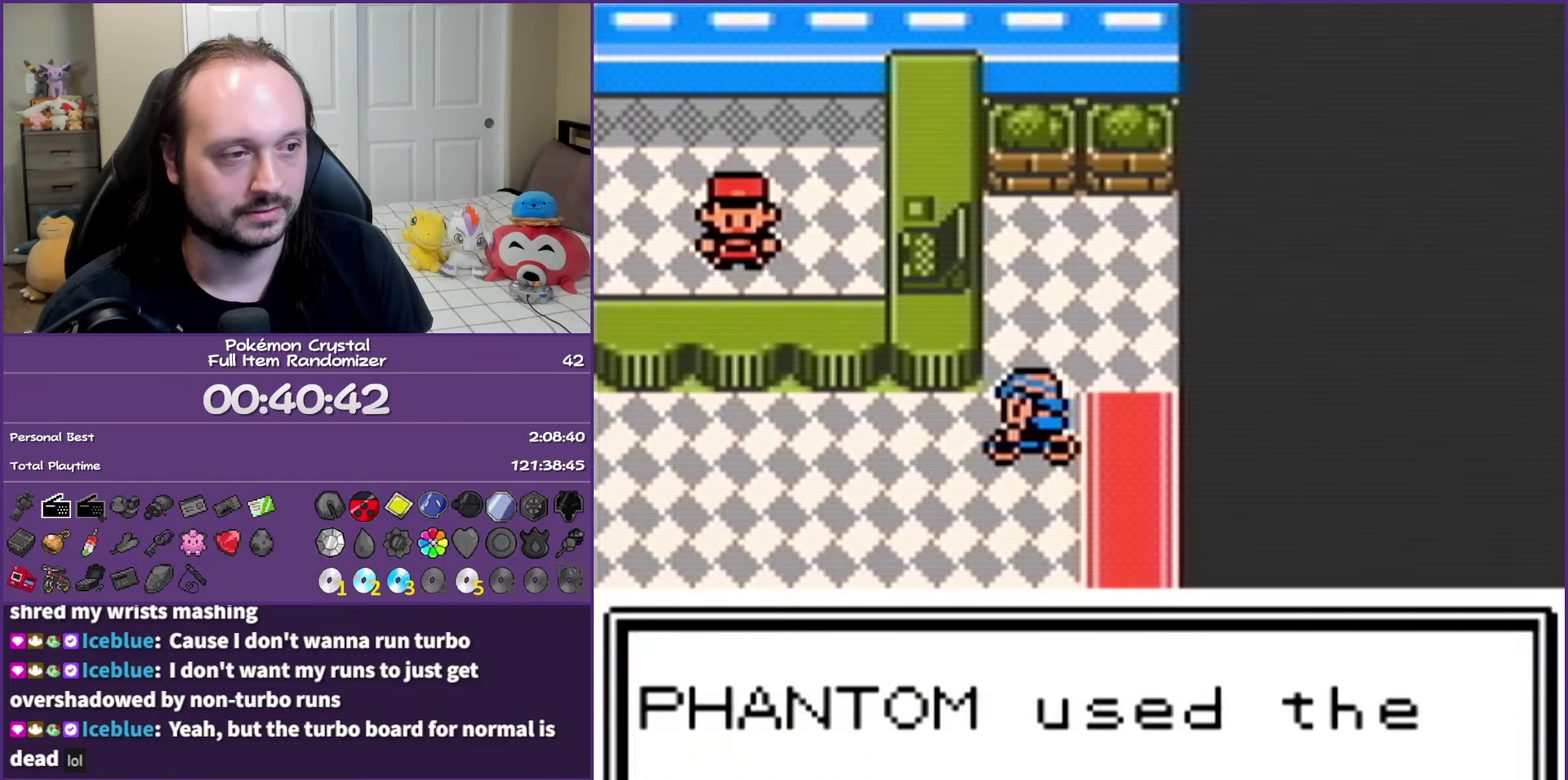
{"buttons": ["DPAD_LEFT"], "events": [[117, "A", "up"]]}
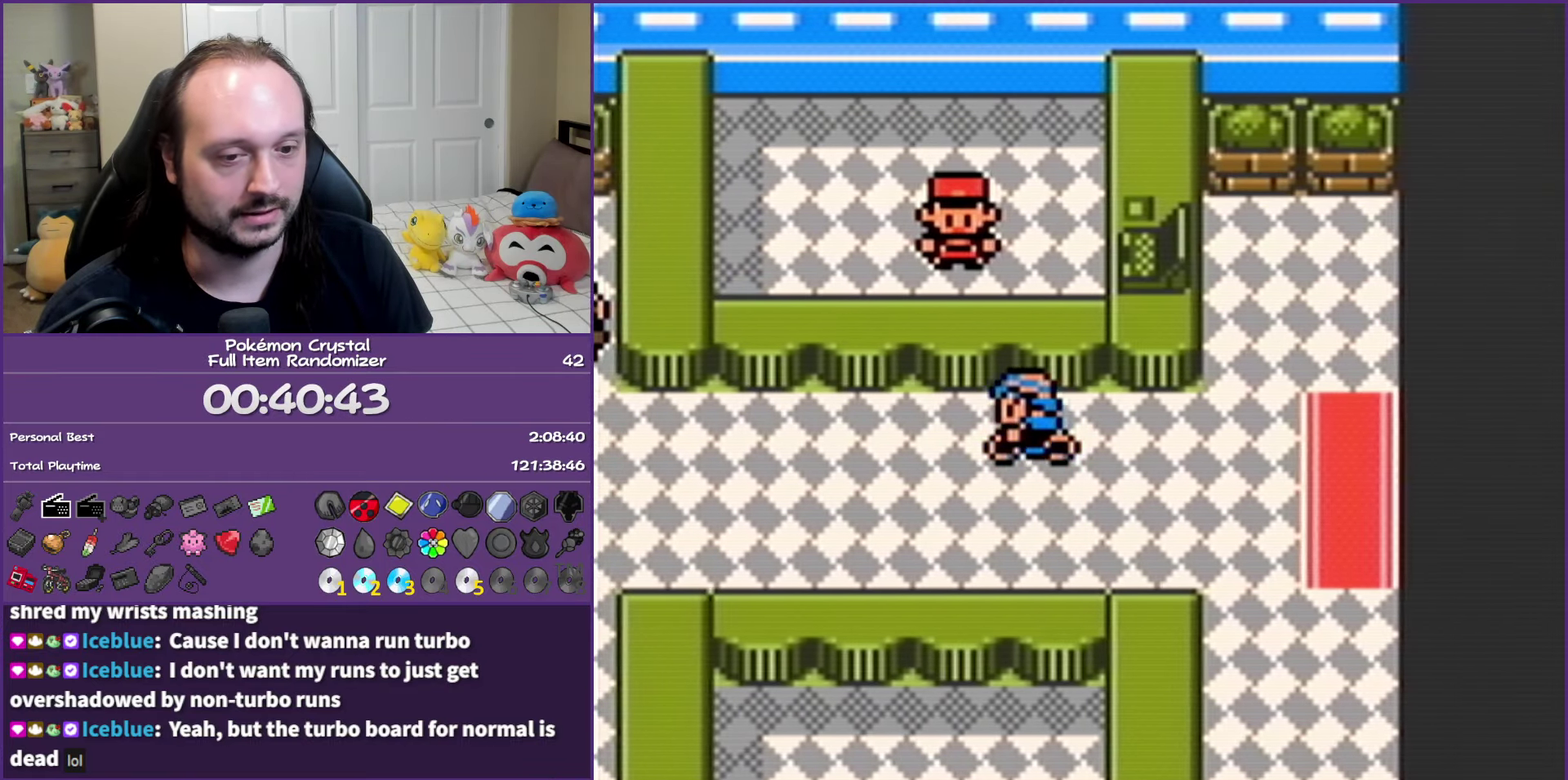
{"buttons": ["DPAD_LEFT"], "events": []}
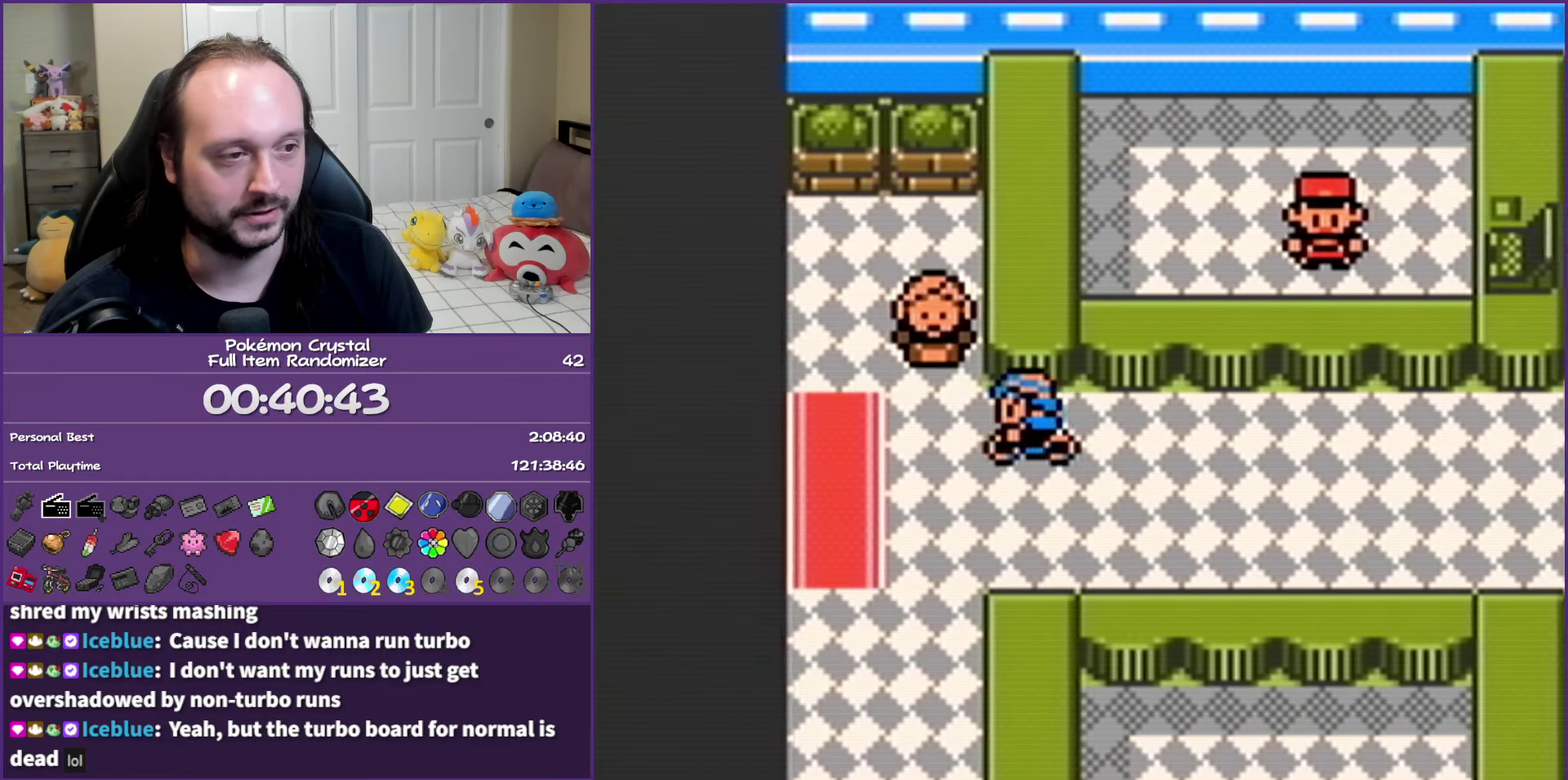
{"buttons": [], "events": [[333, "DPAD_LEFT", "up"]]}
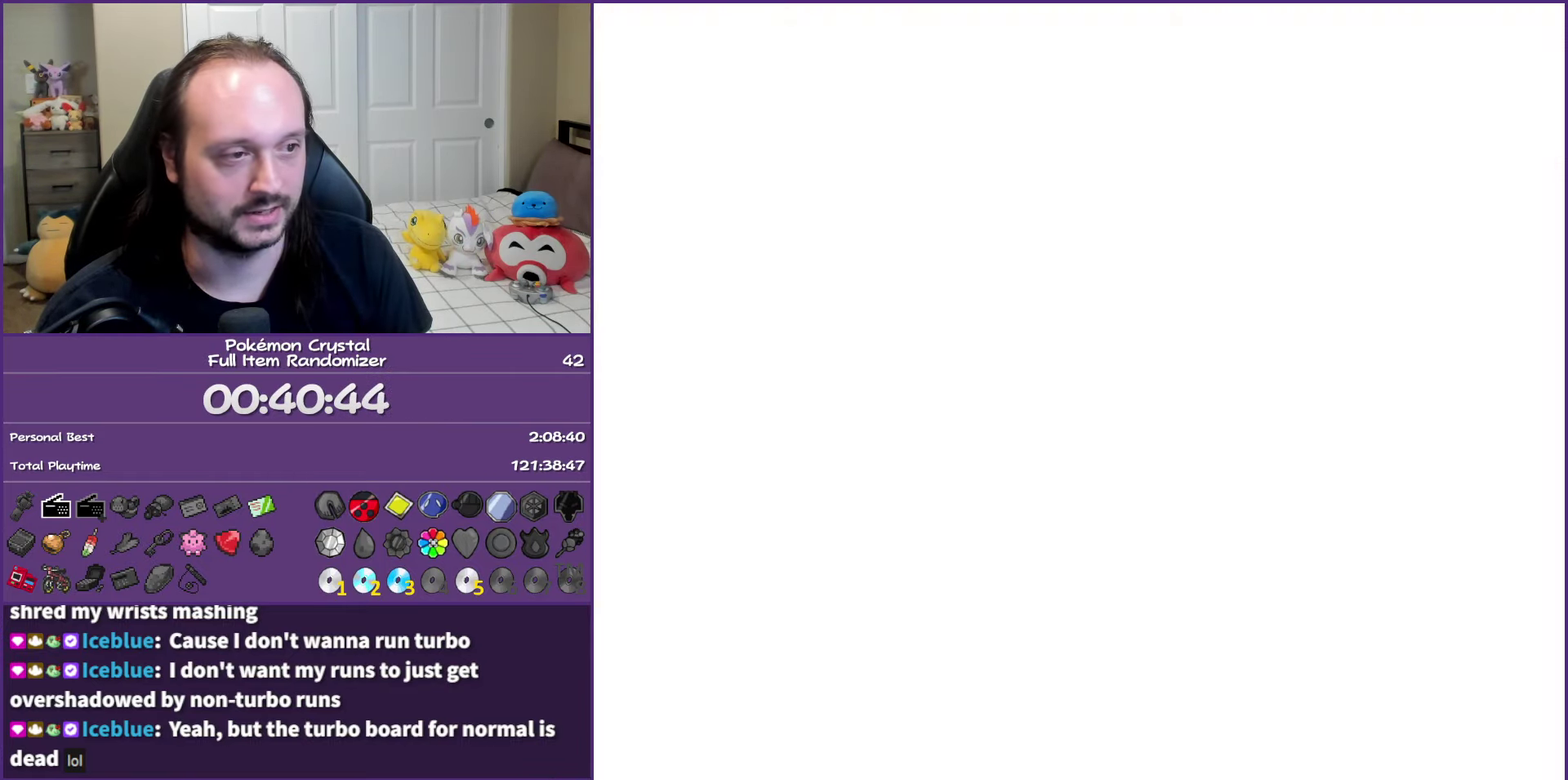
{"buttons": ["DPAD_UP"], "events": [[133, "DPAD_LEFT", "down"], [383, "DPAD_UP", "down"], [400, "DPAD_LEFT", "up"]]}
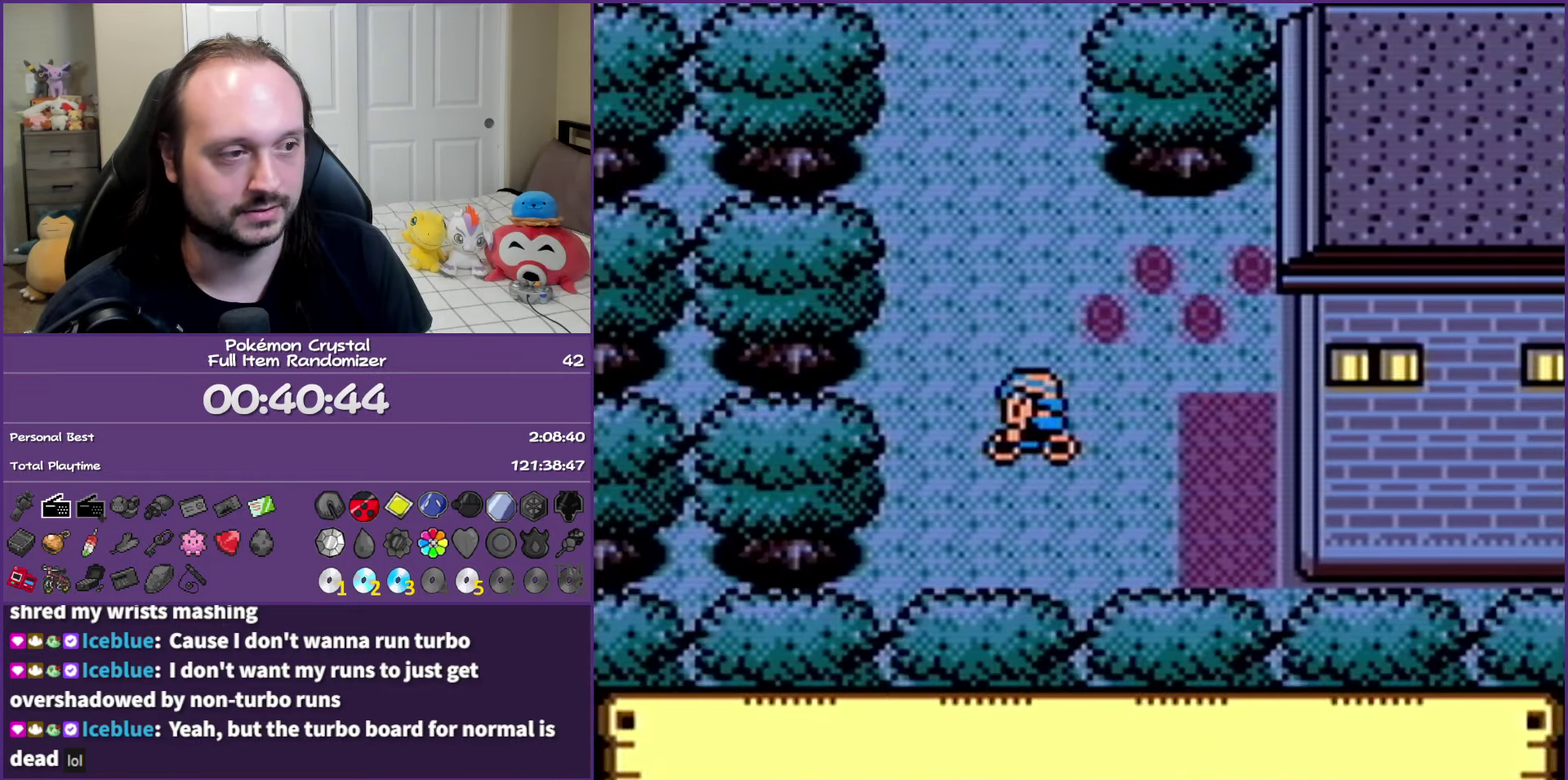
{"buttons": ["DPAD_UP"], "events": []}
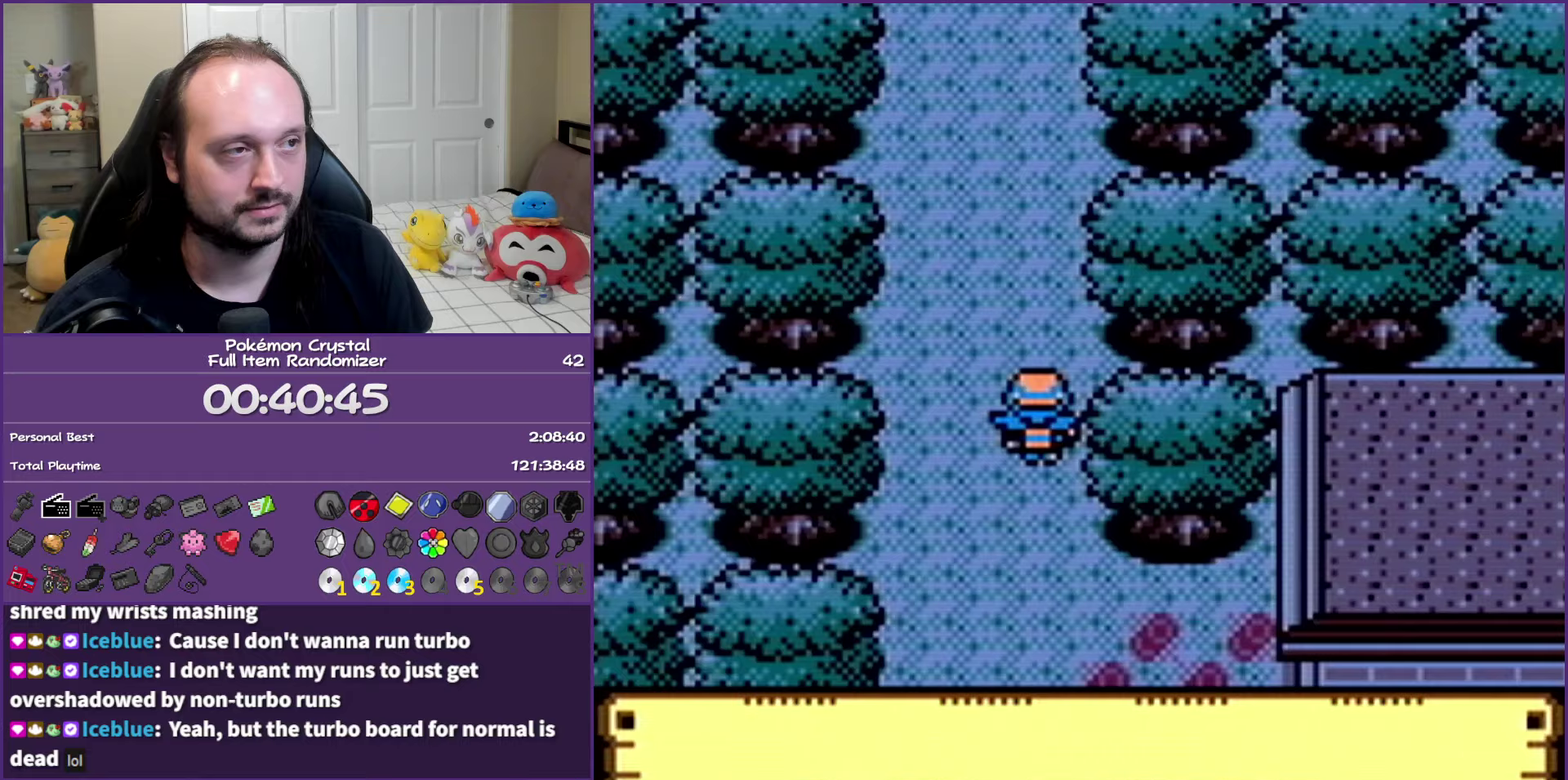
{"buttons": ["DPAD_UP"], "events": []}
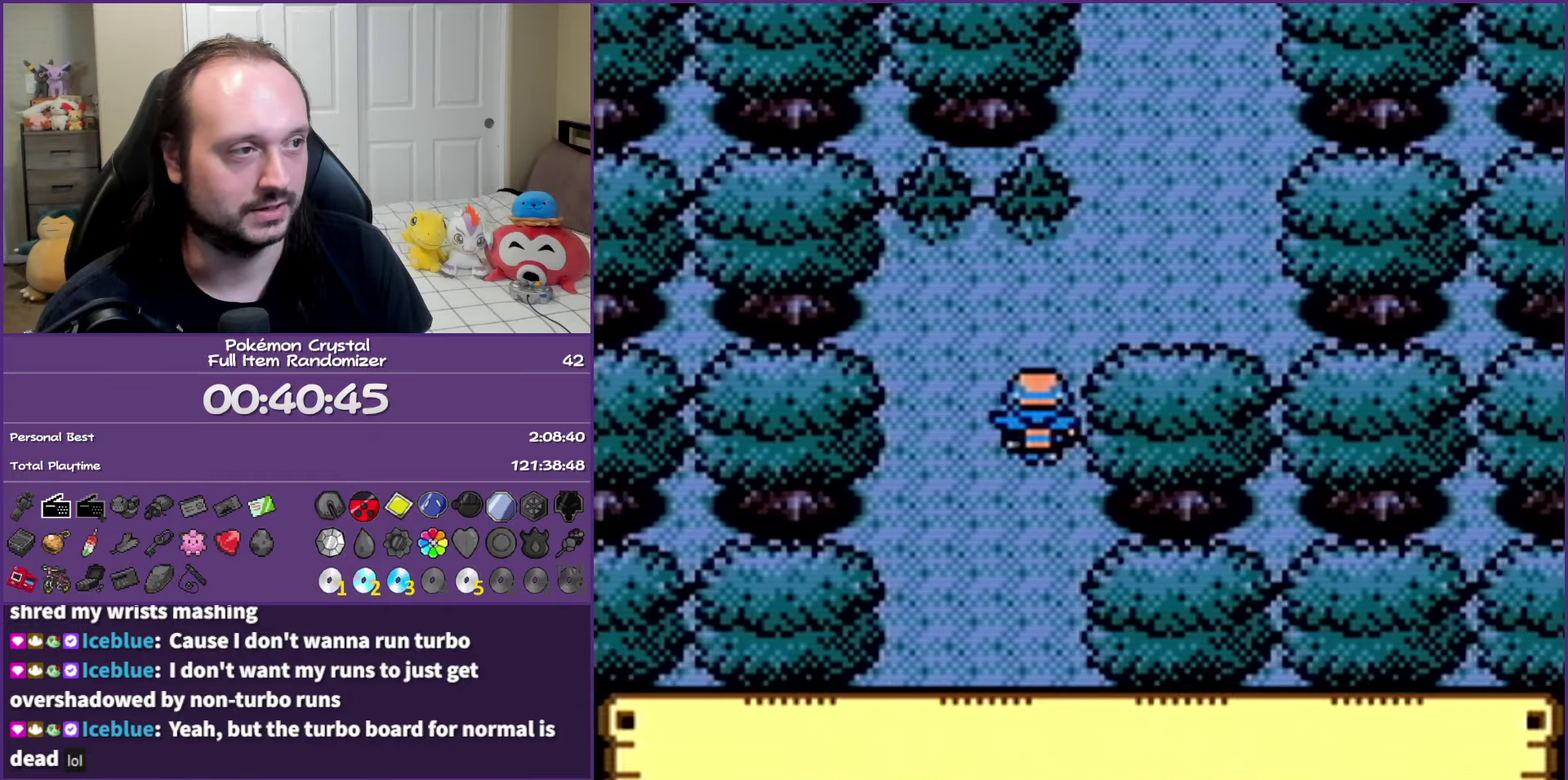
{"buttons": ["DPAD_UP"], "events": [[50, "DPAD_RIGHT", "down"], [67, "DPAD_UP", "up"], [217, "DPAD_UP", "down"], [250, "DPAD_RIGHT", "up"], [300, "DPAD_LEFT", "down"], [350, "DPAD_LEFT", "up"]]}
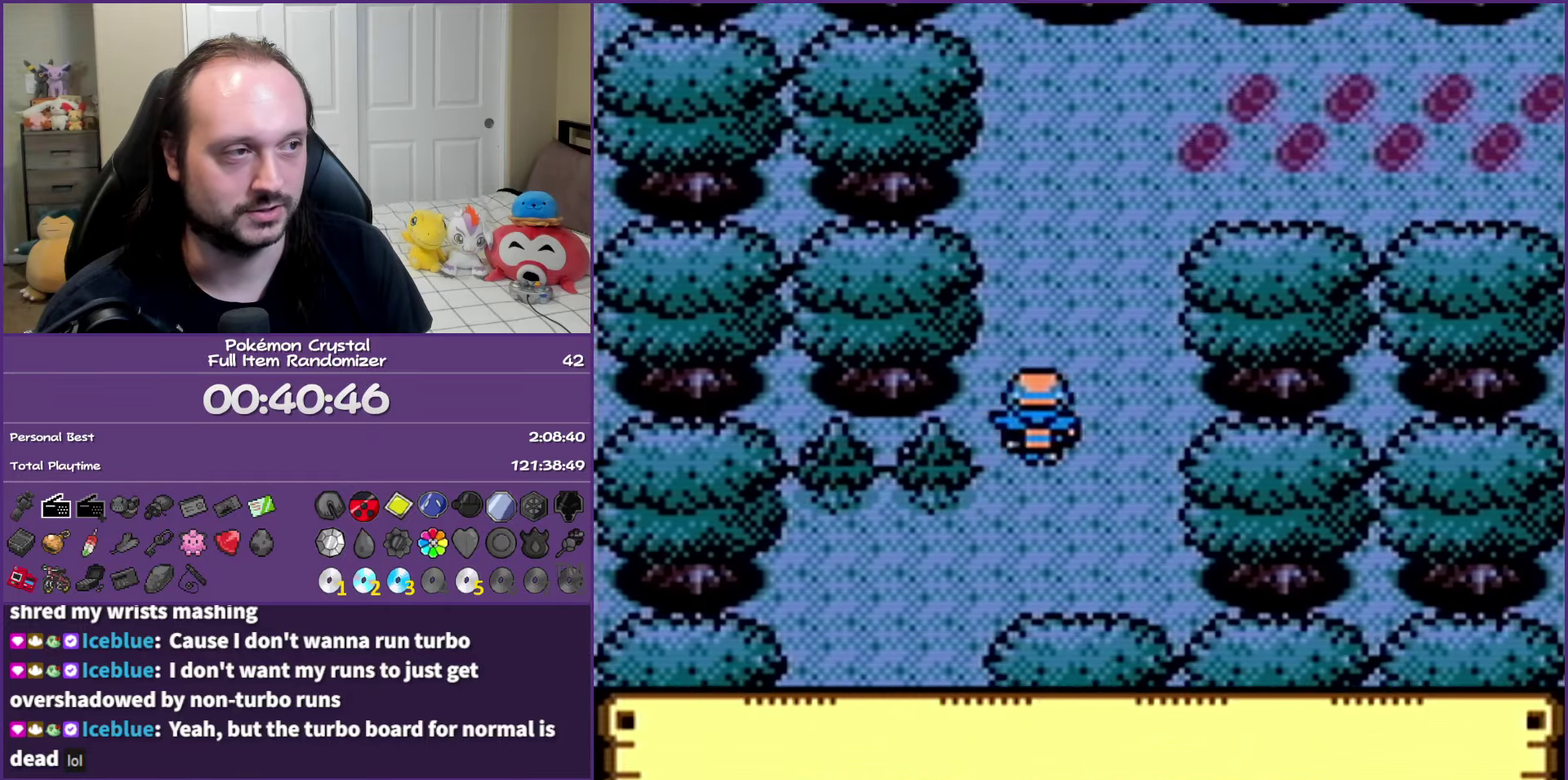
{"buttons": ["DPAD_RIGHT"], "events": [[217, "DPAD_RIGHT", "down"], [250, "DPAD_UP", "up"]]}
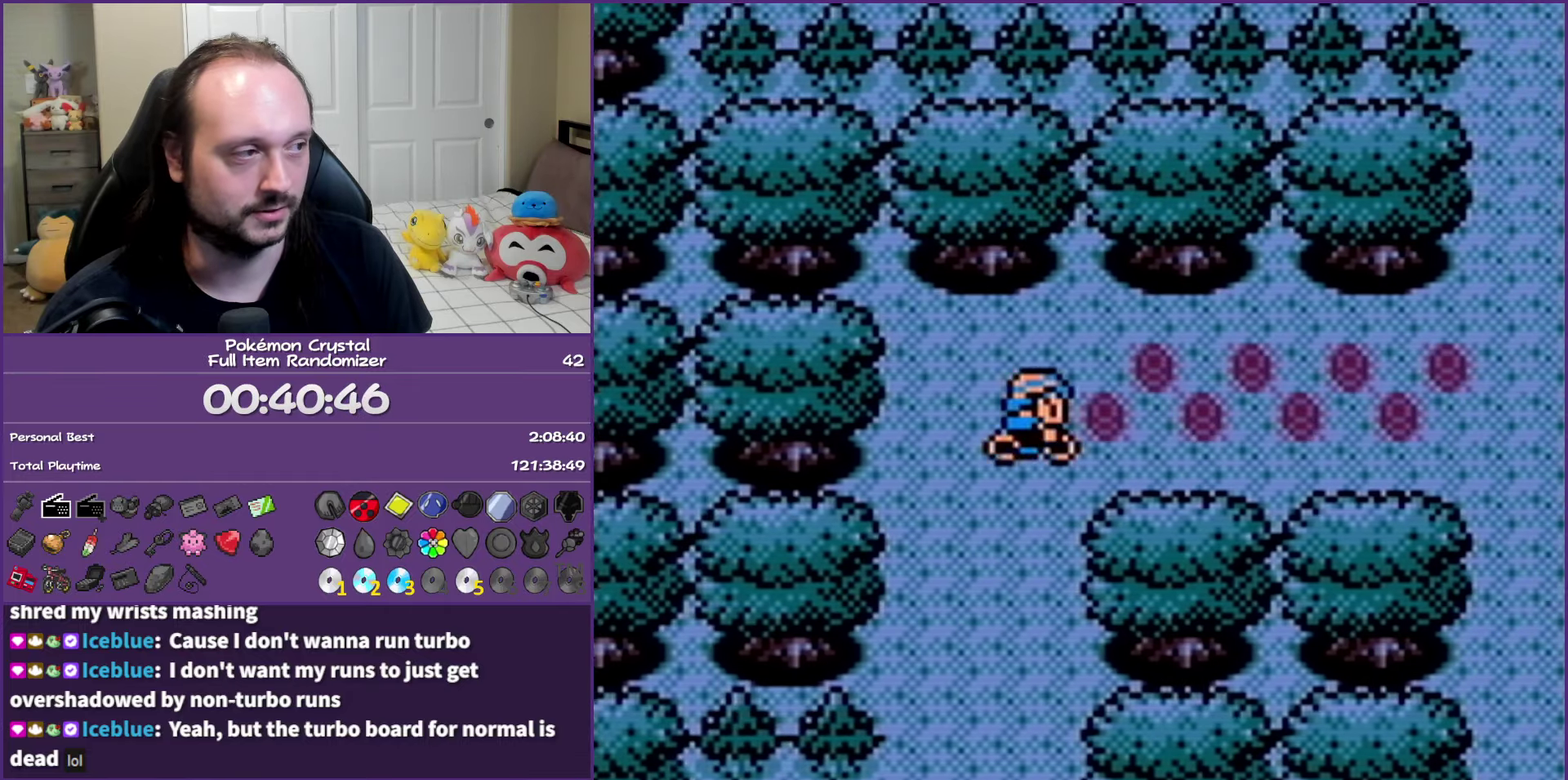
{"buttons": ["DPAD_RIGHT"], "events": []}
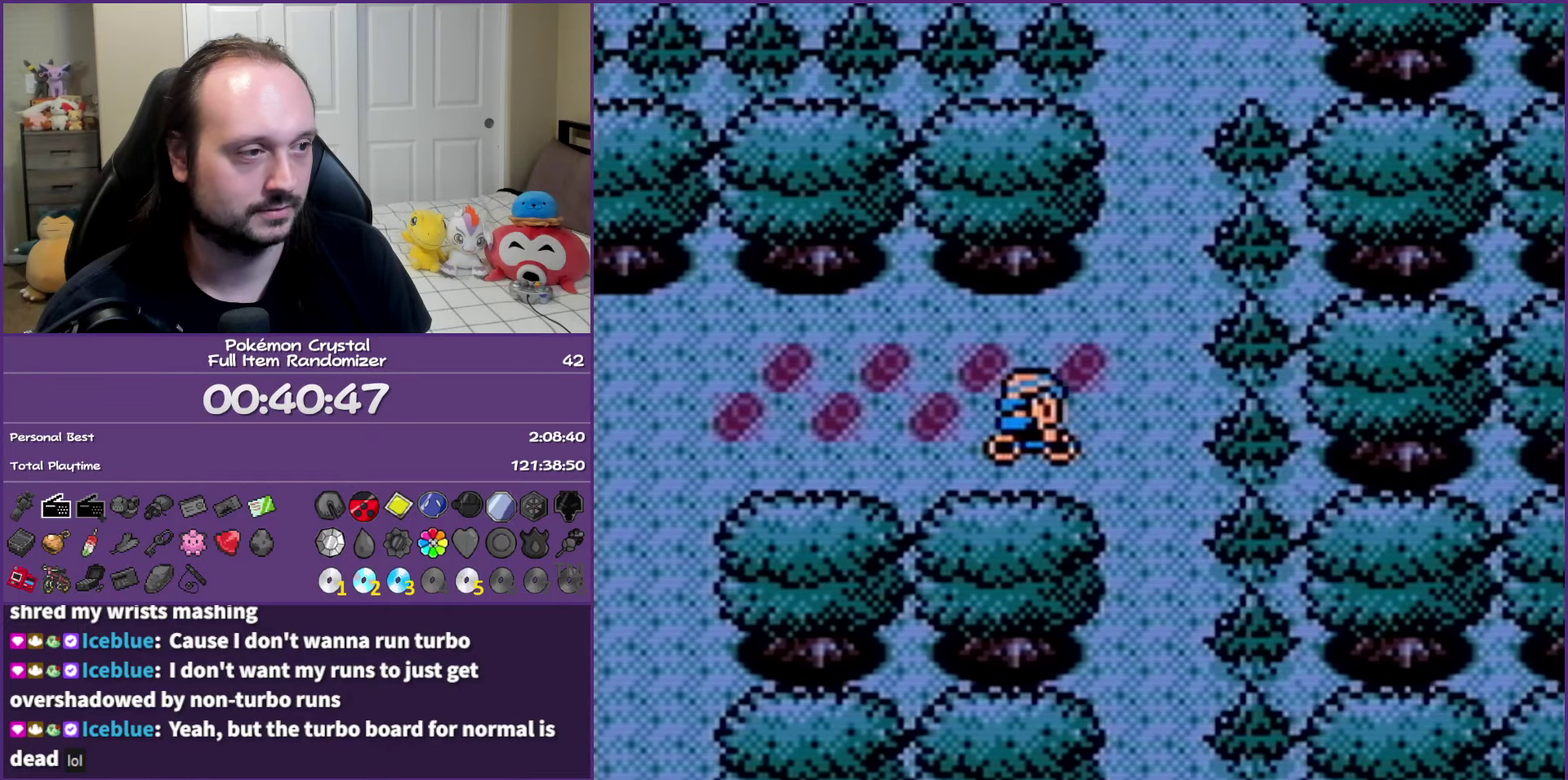
{"buttons": ["DPAD_UP"], "events": [[67, "DPAD_UP", "down"], [83, "DPAD_RIGHT", "up"]]}
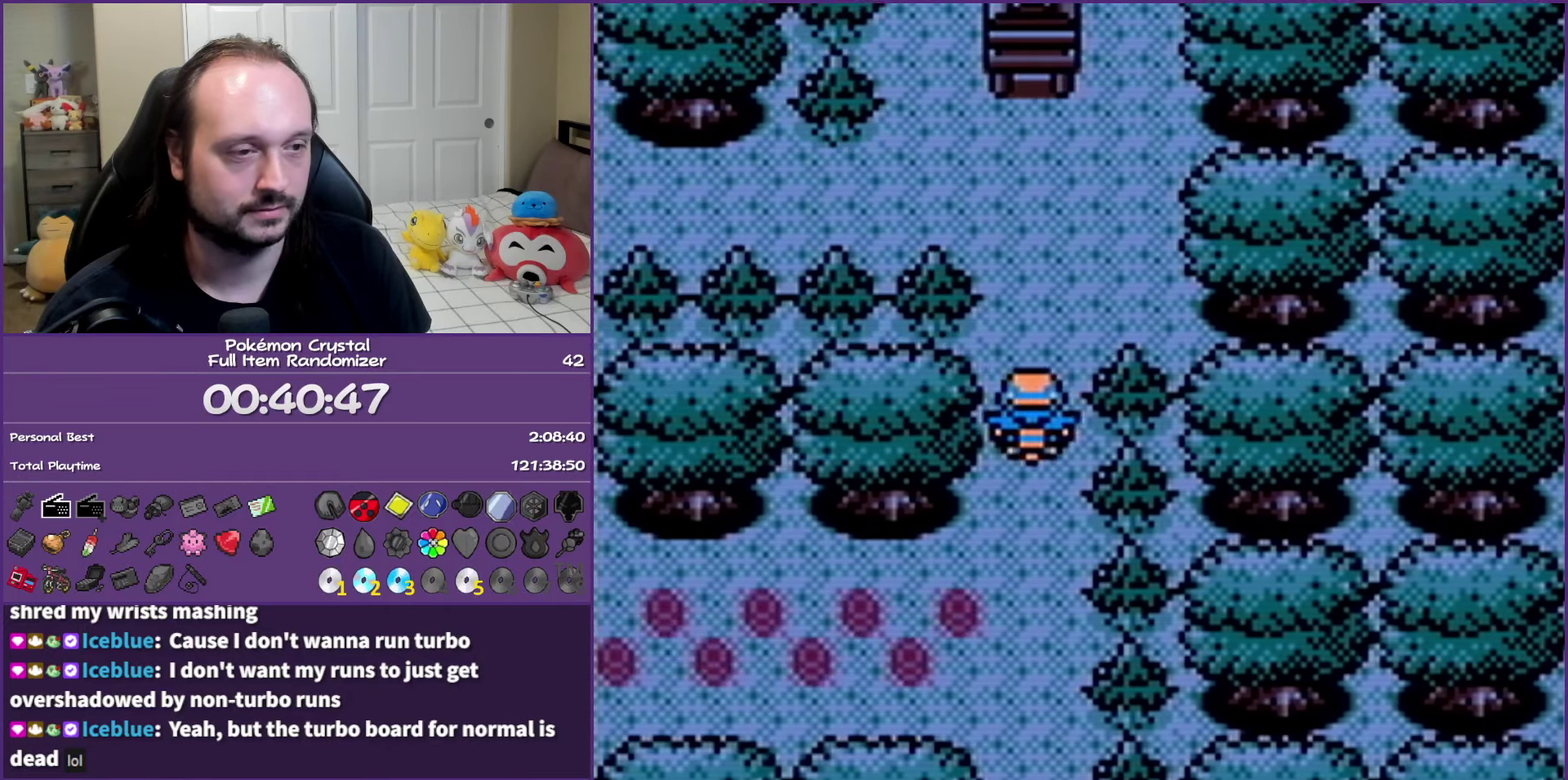
{"buttons": ["DPAD_LEFT"], "events": [[167, "DPAD_LEFT", "down"], [217, "DPAD_UP", "up"]]}
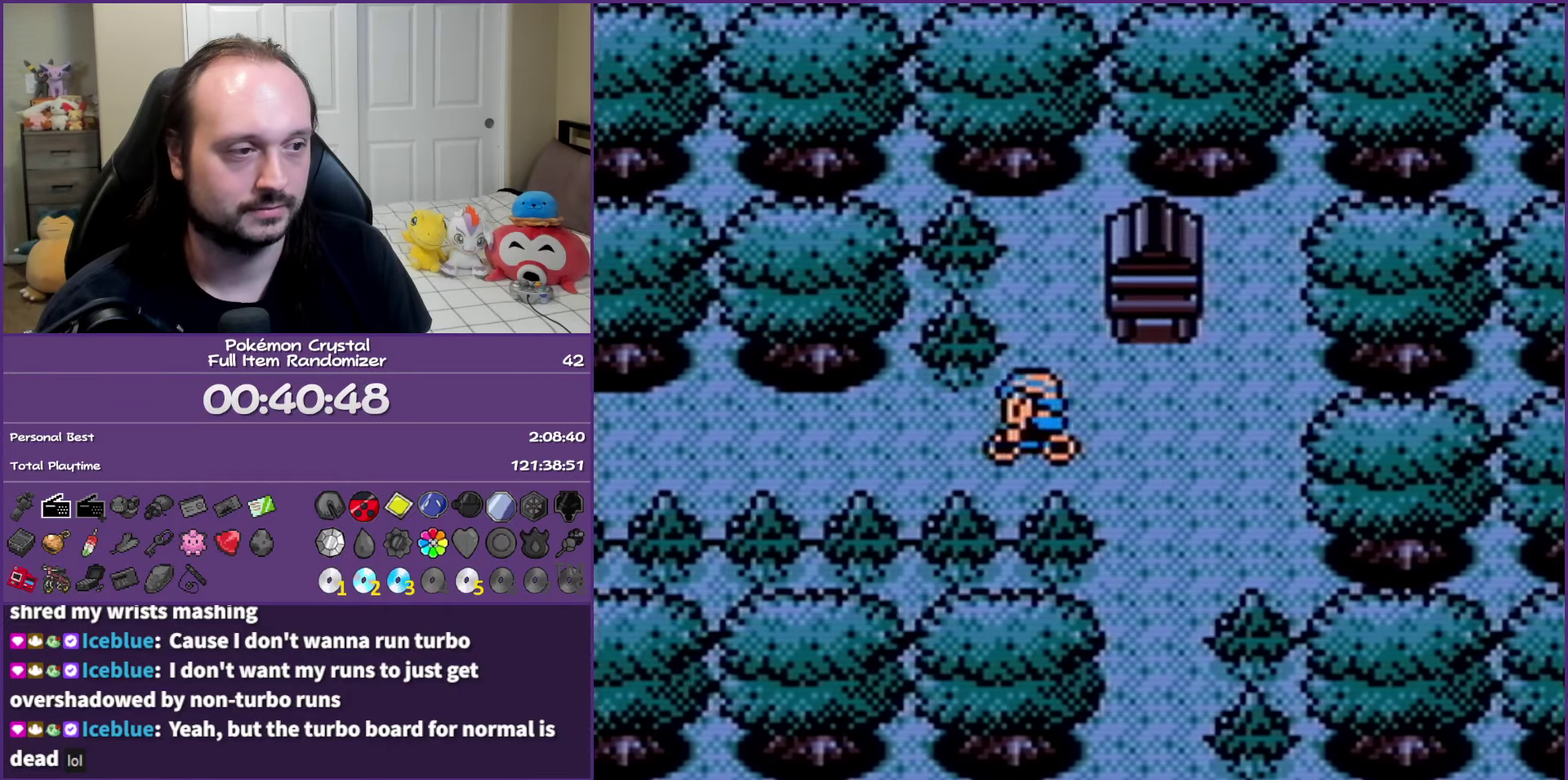
{"buttons": ["DPAD_LEFT"], "events": []}
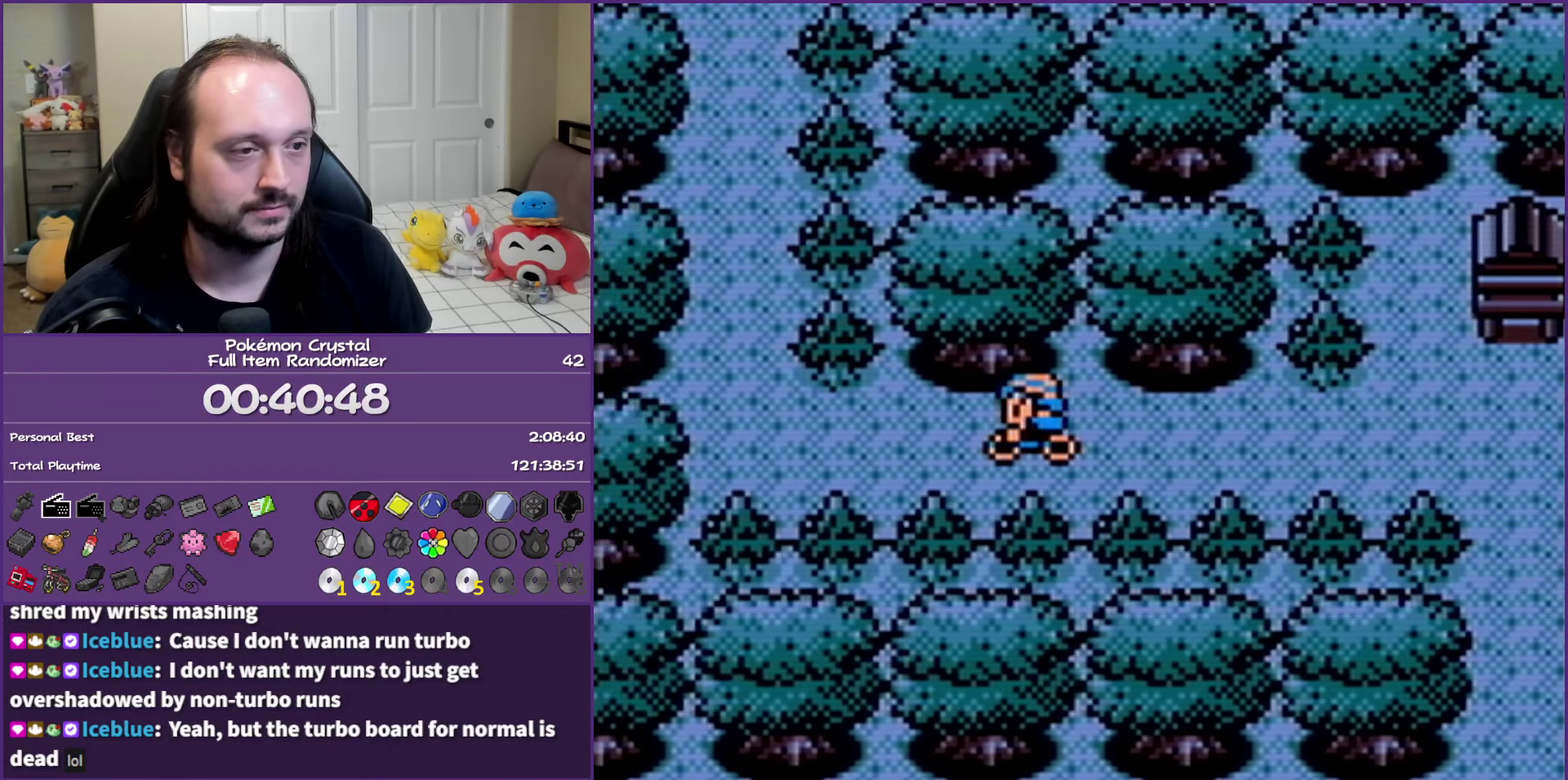
{"buttons": ["DPAD_UP"], "events": [[267, "DPAD_UP", "down"], [300, "DPAD_LEFT", "up"]]}
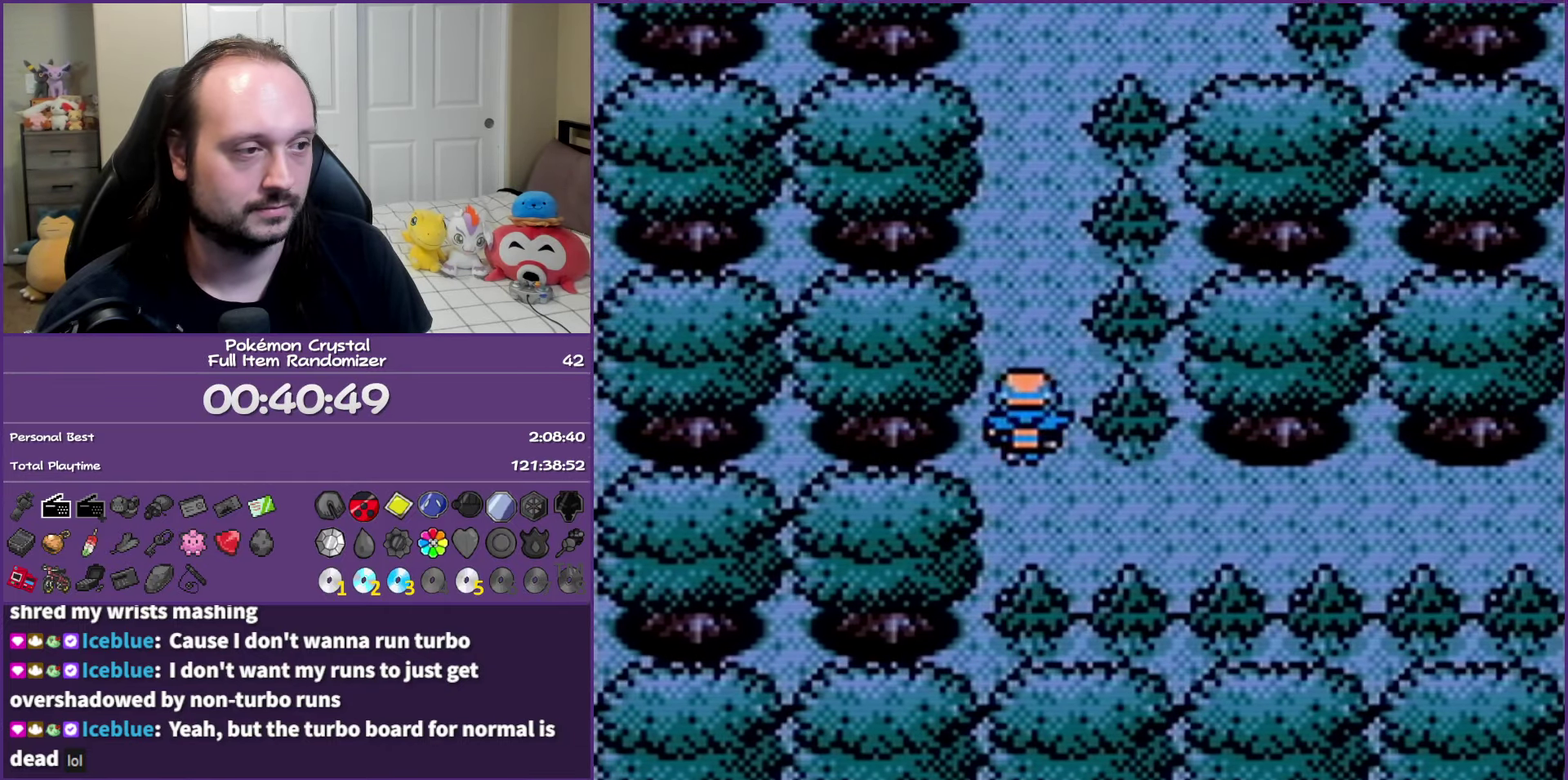
{"buttons": ["DPAD_UP"], "events": []}
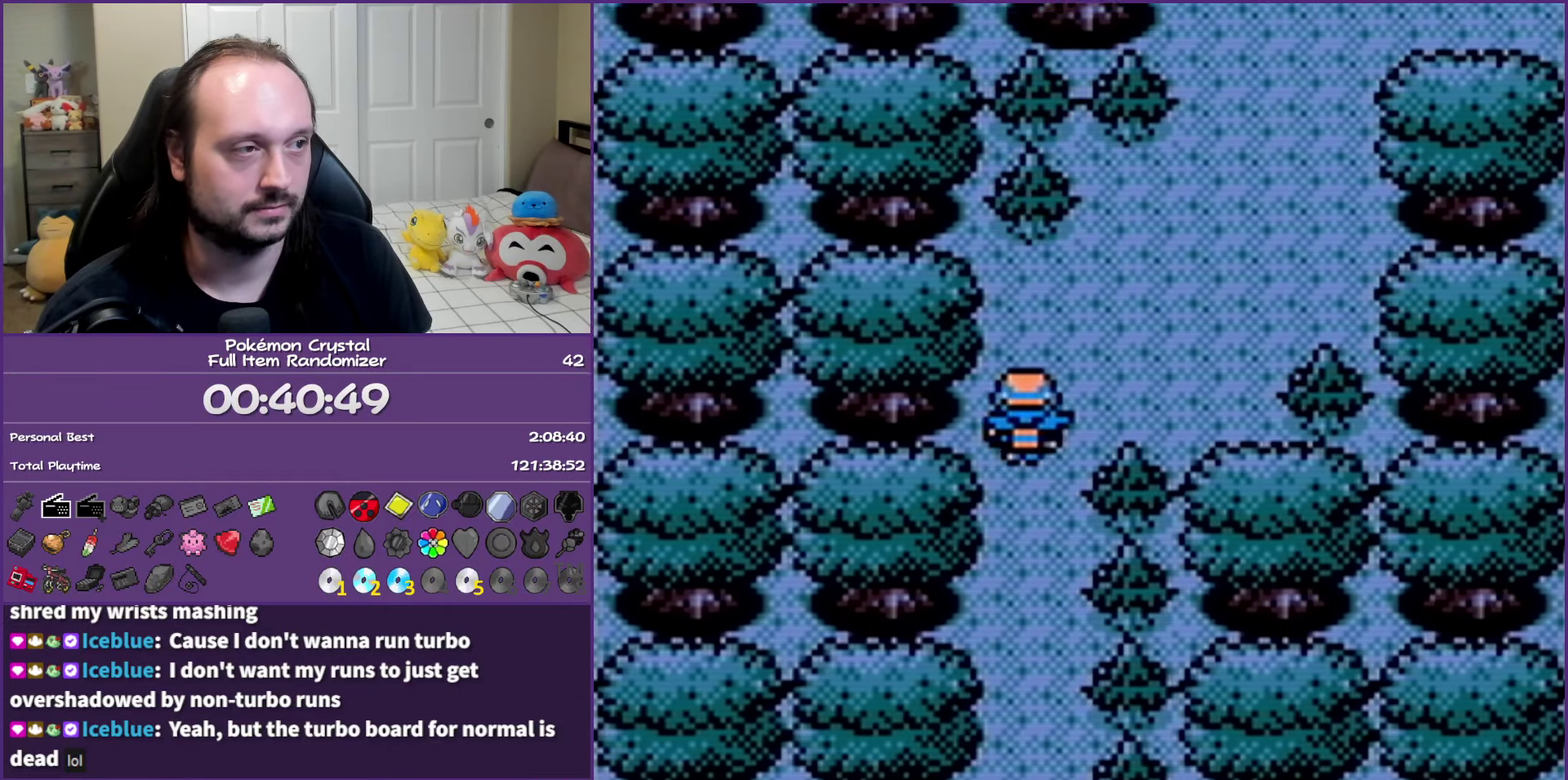
{"buttons": ["DPAD_UP"], "events": [[83, "DPAD_RIGHT", "down"], [117, "DPAD_UP", "up"], [433, "DPAD_UP", "down"], [467, "DPAD_RIGHT", "up"]]}
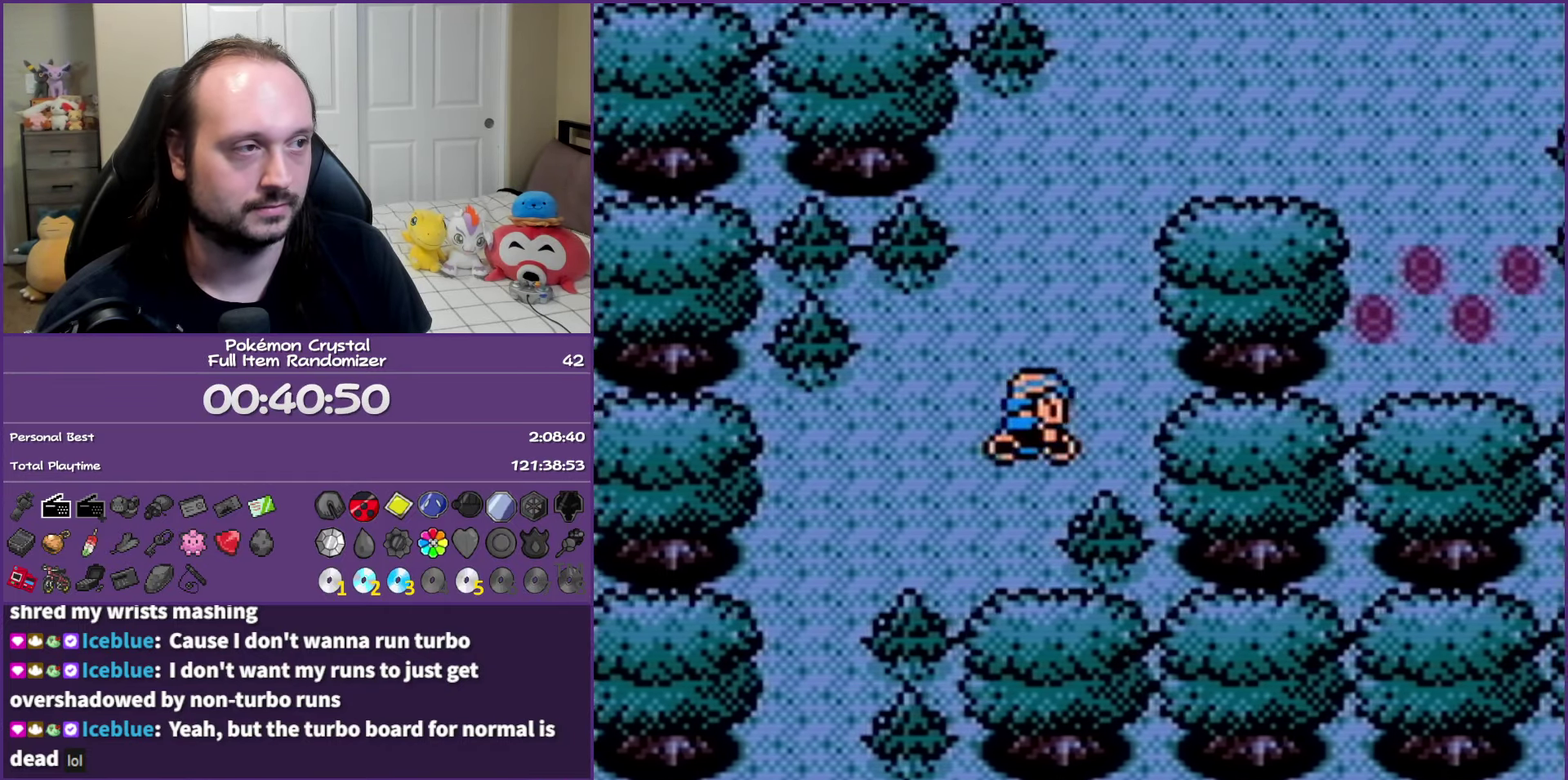
{"buttons": ["DPAD_UP", "DPAD_RIGHT"], "events": [[500, "DPAD_RIGHT", "down"]]}
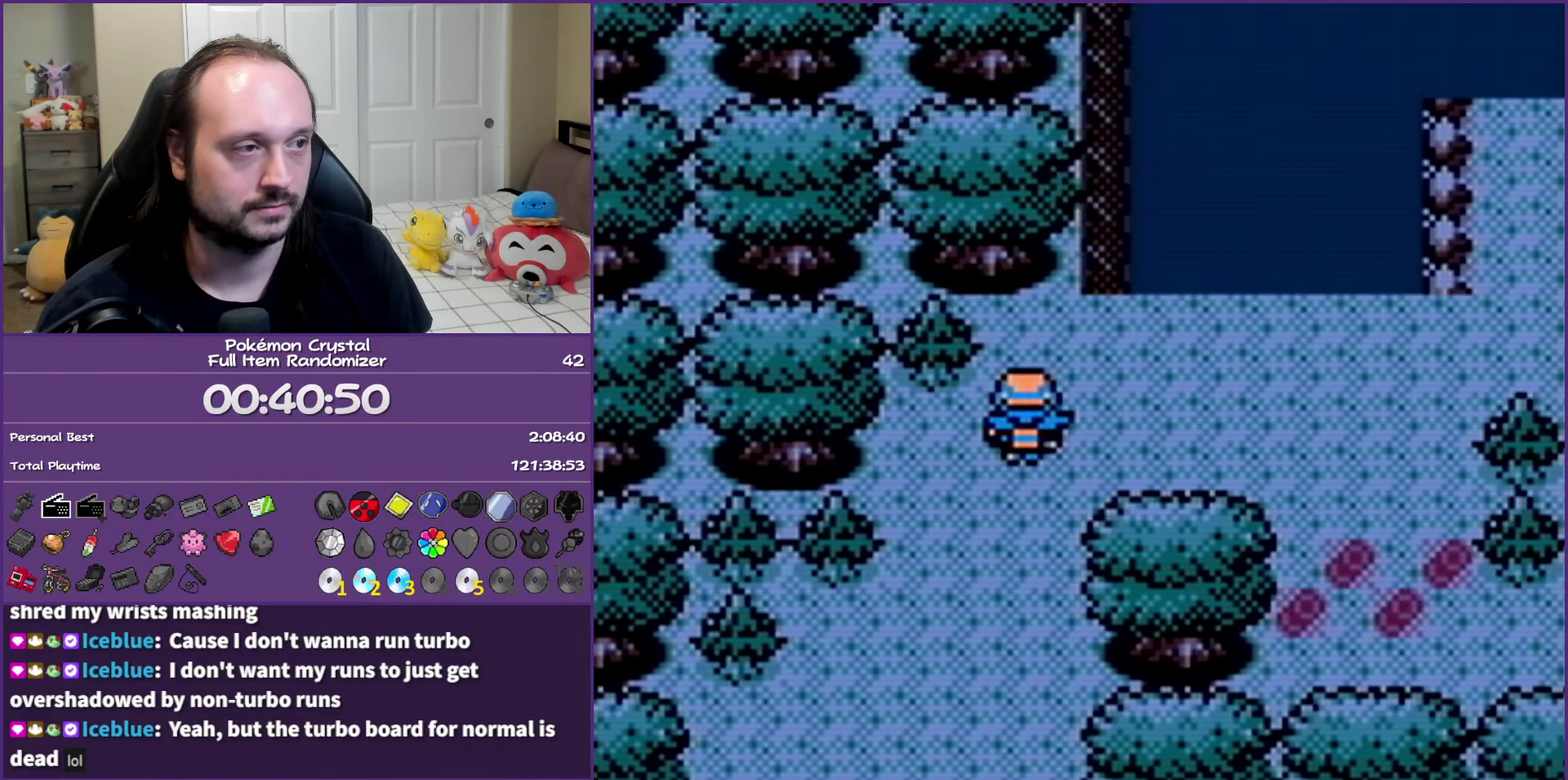
{"buttons": ["A"], "events": [[50, "DPAD_UP", "up"], [167, "DPAD_RIGHT", "up"], [167, "DPAD_UP", "down"], [217, "DPAD_LEFT", "down"], [300, "DPAD_LEFT", "up"], [400, "A", "down"], [450, "DPAD_UP", "up"]]}